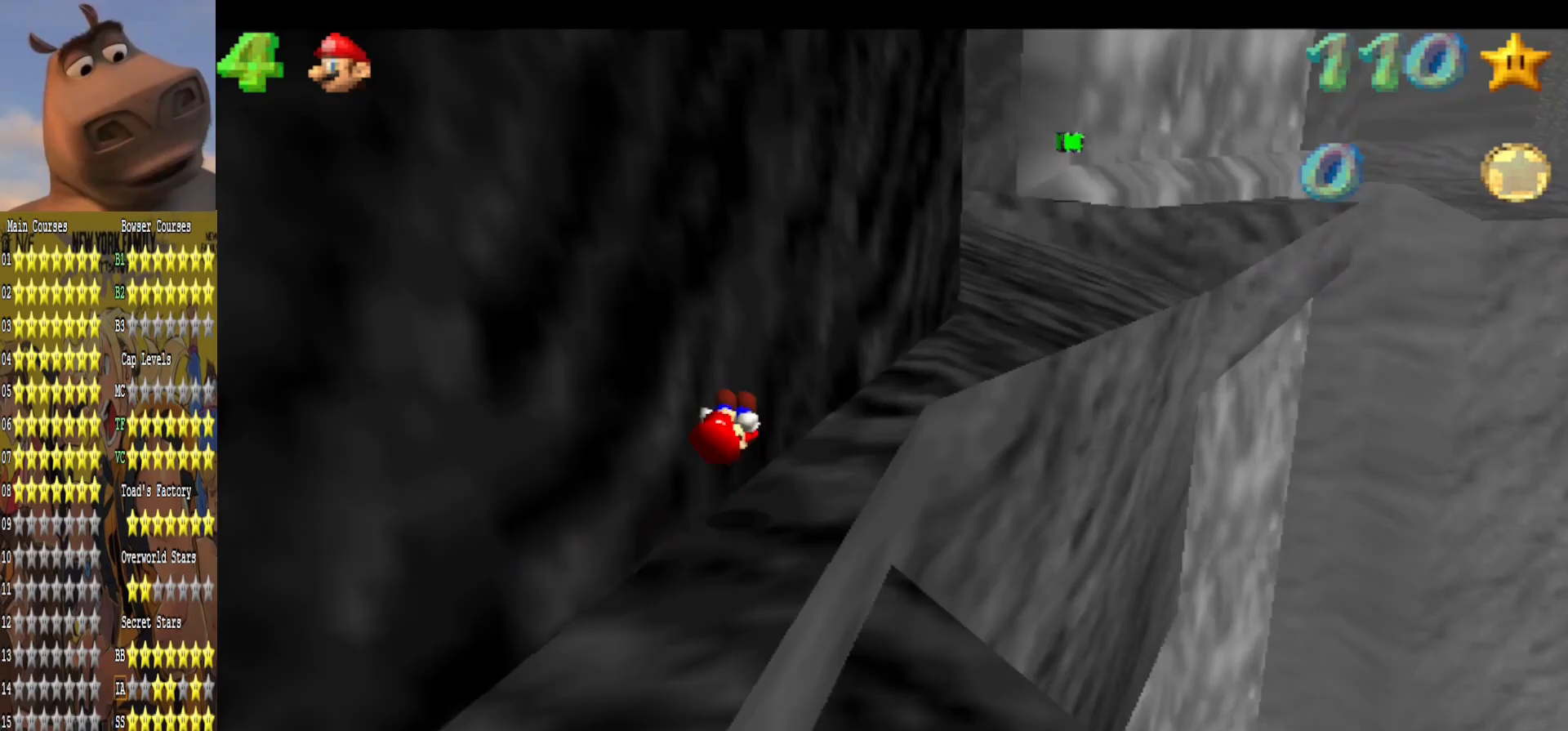
Gameplay with a controller (Xbox layout); each line is a JSON object with the inputs held at the frame after it. "events" lists button and stick changes between this image and that frame as [ms after this image, input, new state], when the widget could be followed in between.
{"buttons": ["A"], "left_stick": "right", "right_stick": "center", "events": [[117, "left_stick", "up"], [317, "left_stick", "right"], [383, "A", "down"]]}
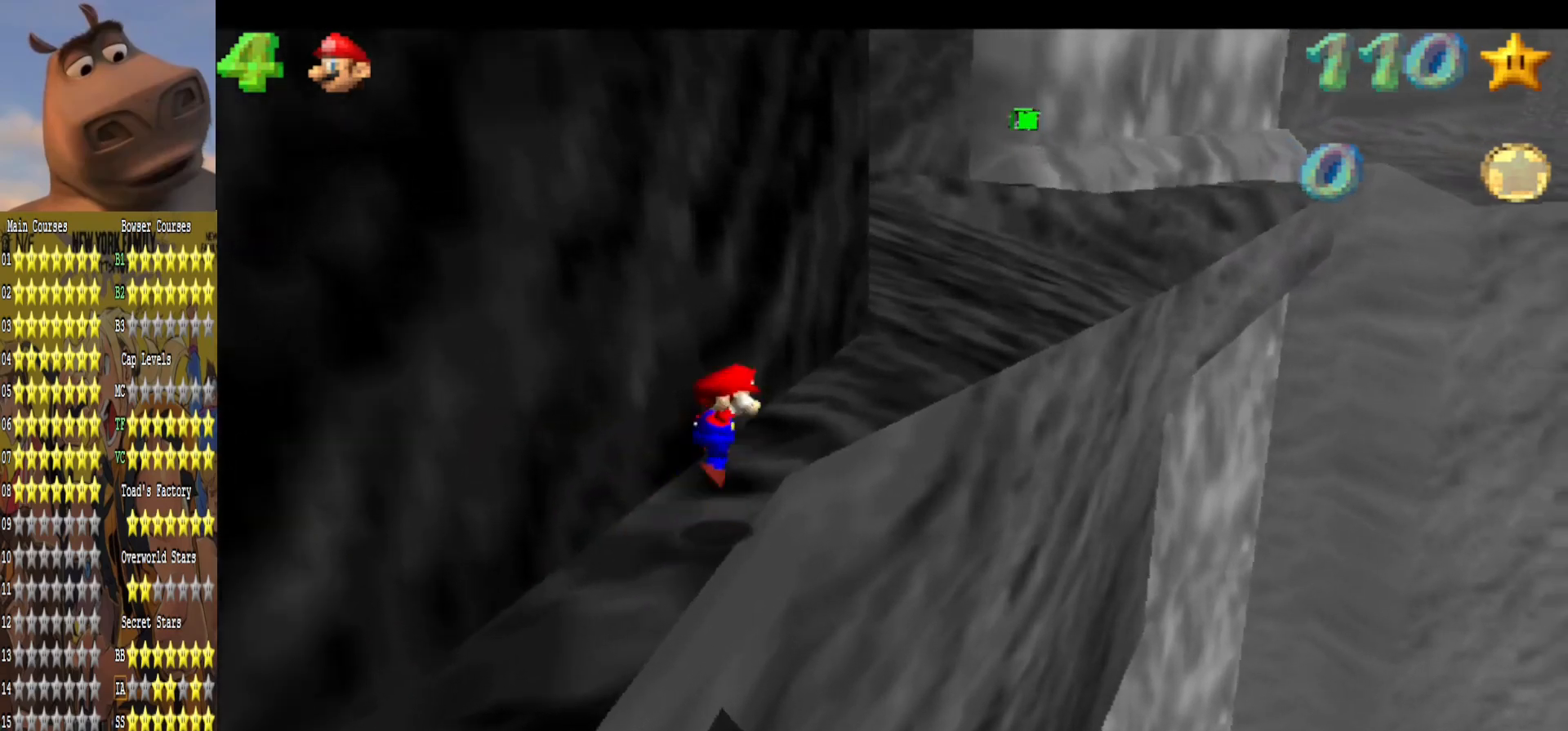
{"buttons": [], "left_stick": "up", "right_stick": "center", "events": [[17, "A", "up"], [17, "left_stick", "up-right"], [250, "left_stick", "up"], [250, "right_stick", "left"], [400, "right_stick", "center"]]}
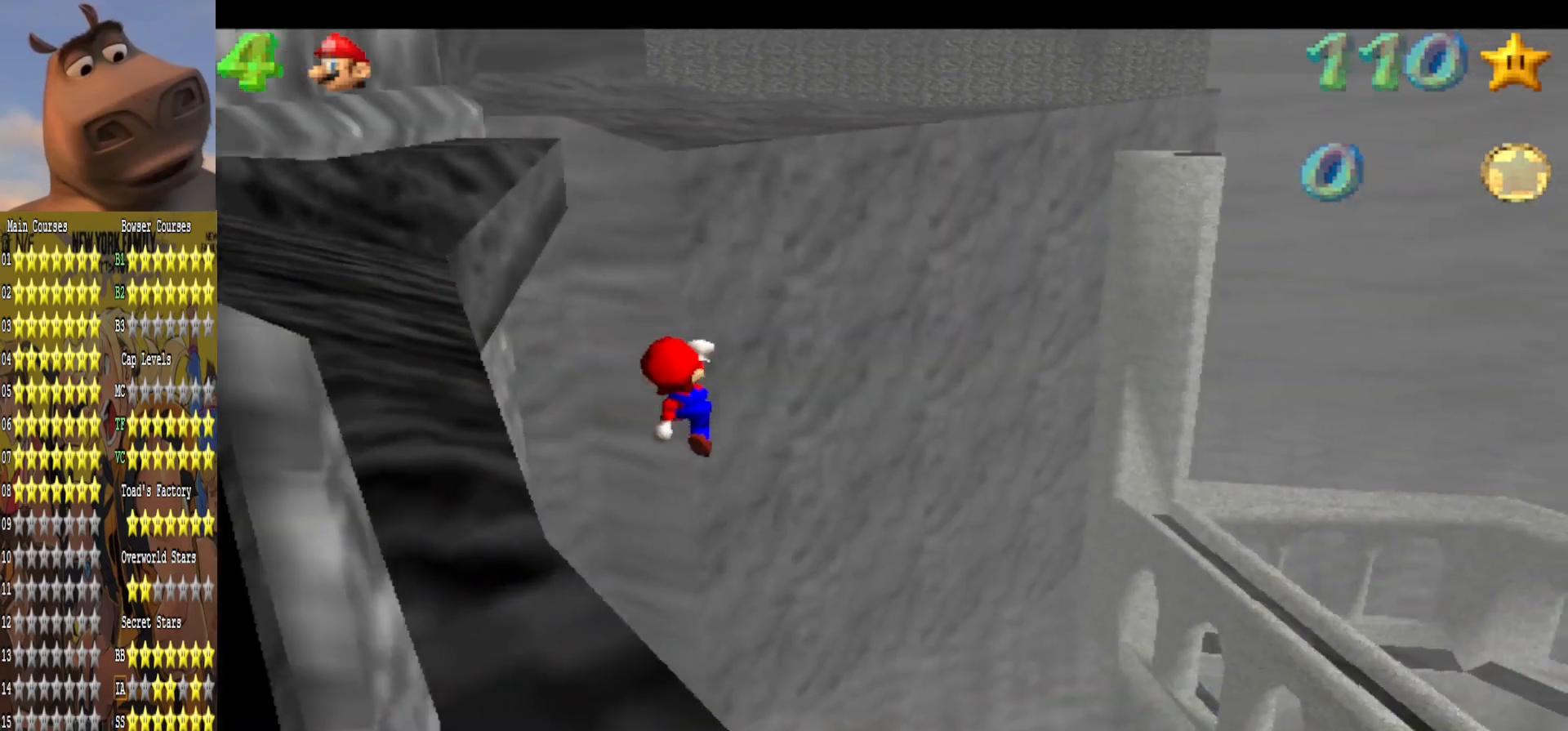
{"buttons": [], "left_stick": "up", "right_stick": "center", "events": []}
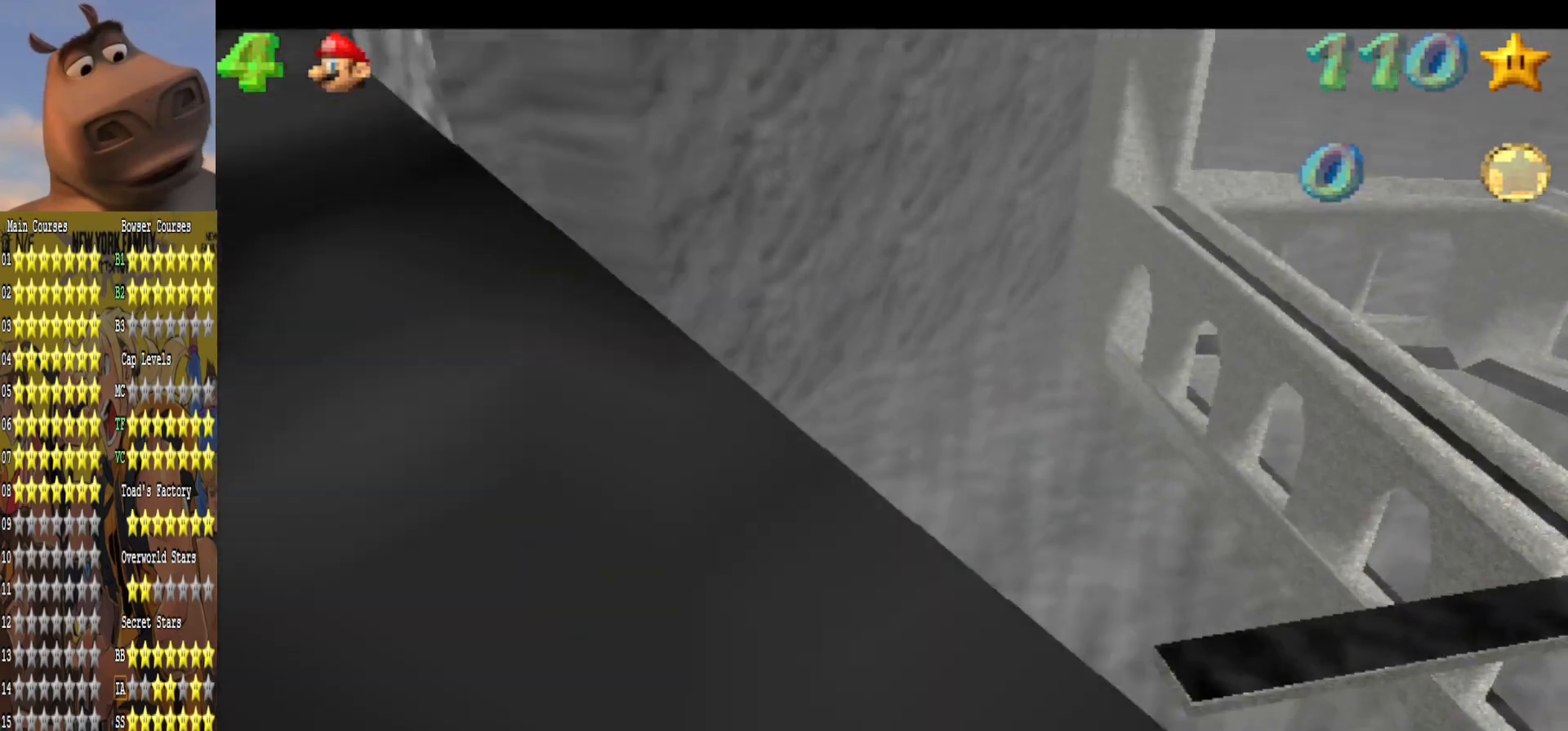
{"buttons": [], "left_stick": "down", "right_stick": "center", "events": [[50, "right_stick", "right"], [200, "right_stick", "center"], [333, "left_stick", "up-right"], [500, "left_stick", "down"]]}
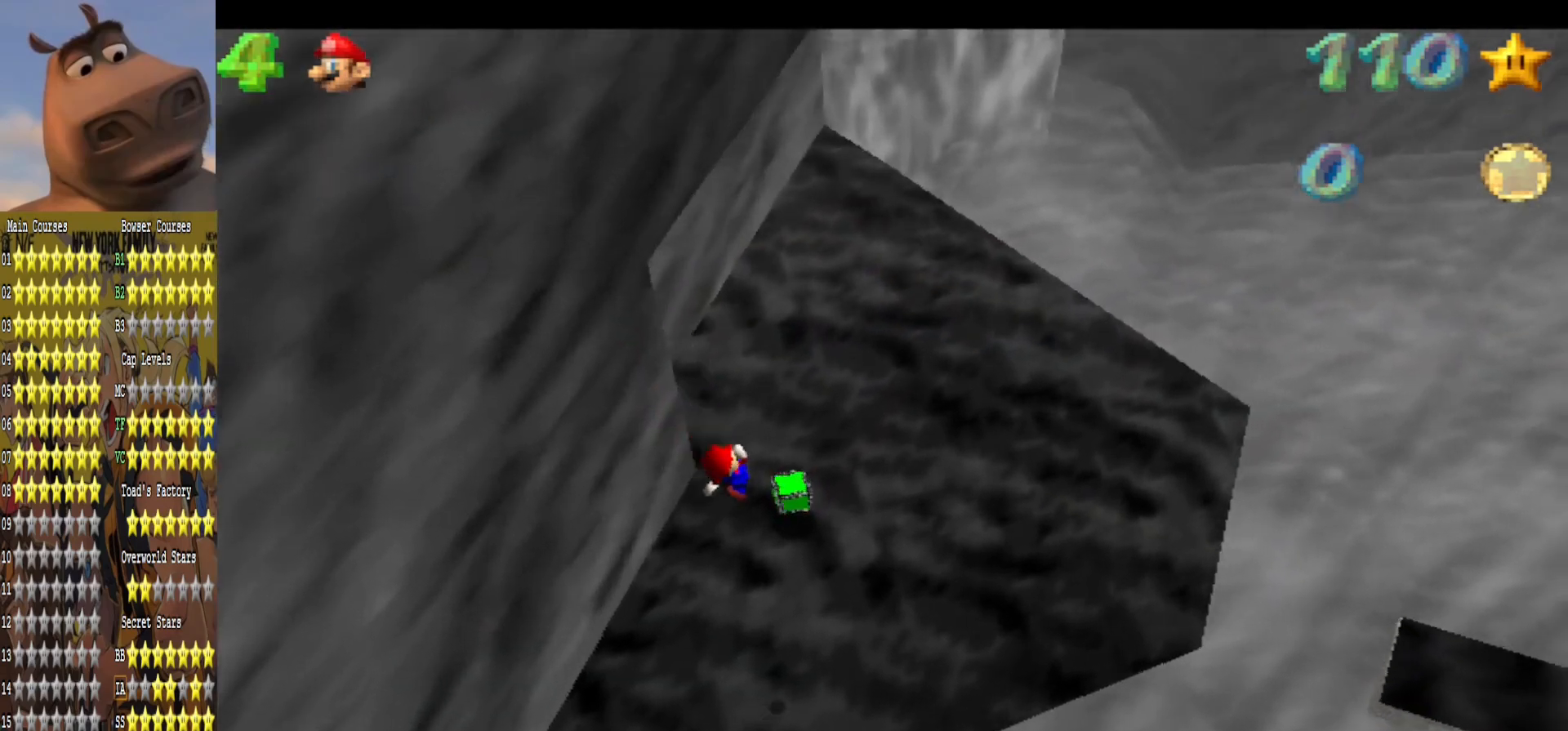
{"buttons": [], "left_stick": "up-right", "right_stick": "center", "events": [[283, "left_stick", "down-right"], [300, "B", "down"], [417, "B", "up"], [450, "left_stick", "up-right"]]}
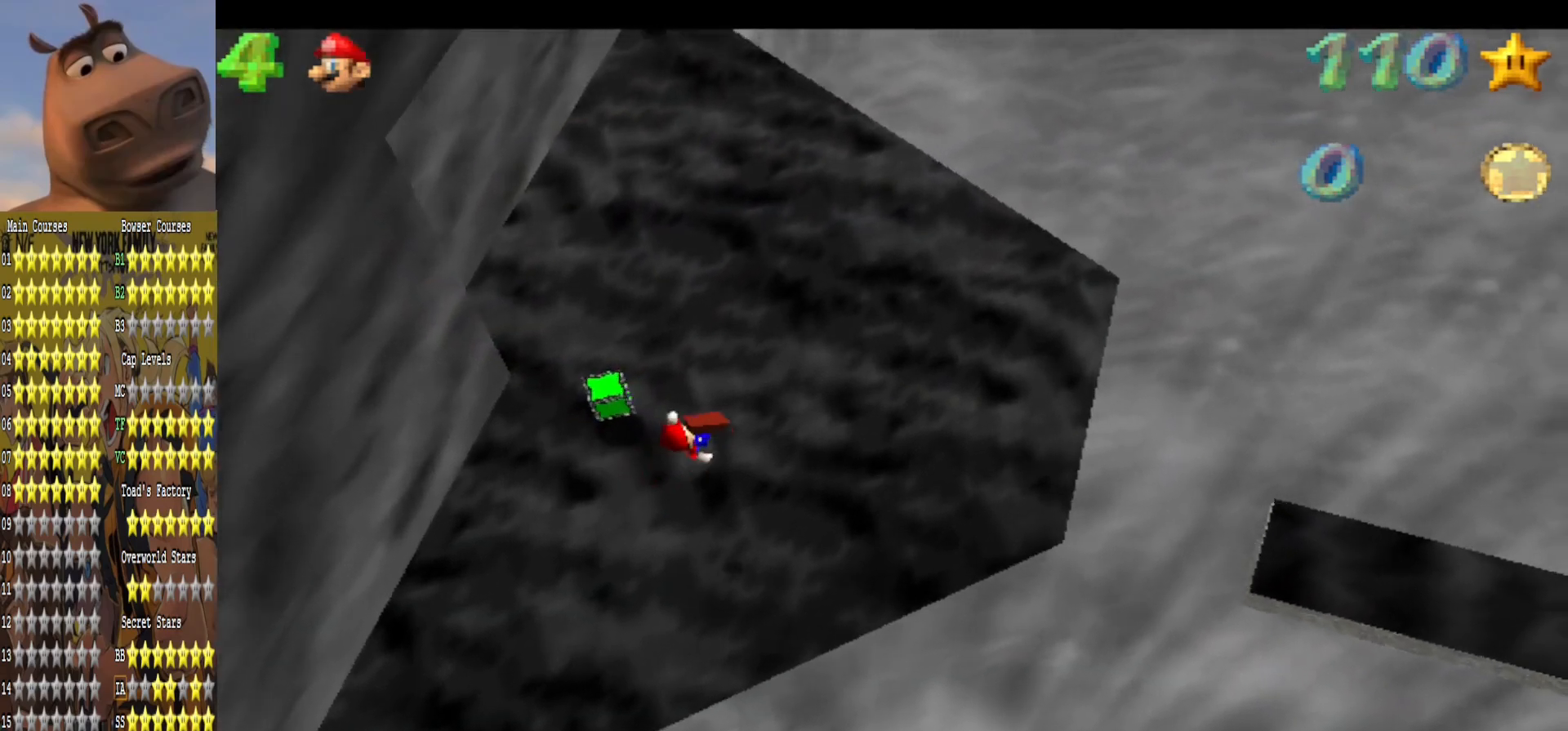
{"buttons": [], "left_stick": "center", "right_stick": "left", "events": [[100, "R1", "down"], [183, "left_stick", "center"], [200, "R1", "up"], [283, "R1", "down"], [367, "R1", "up"], [367, "right_stick", "left"]]}
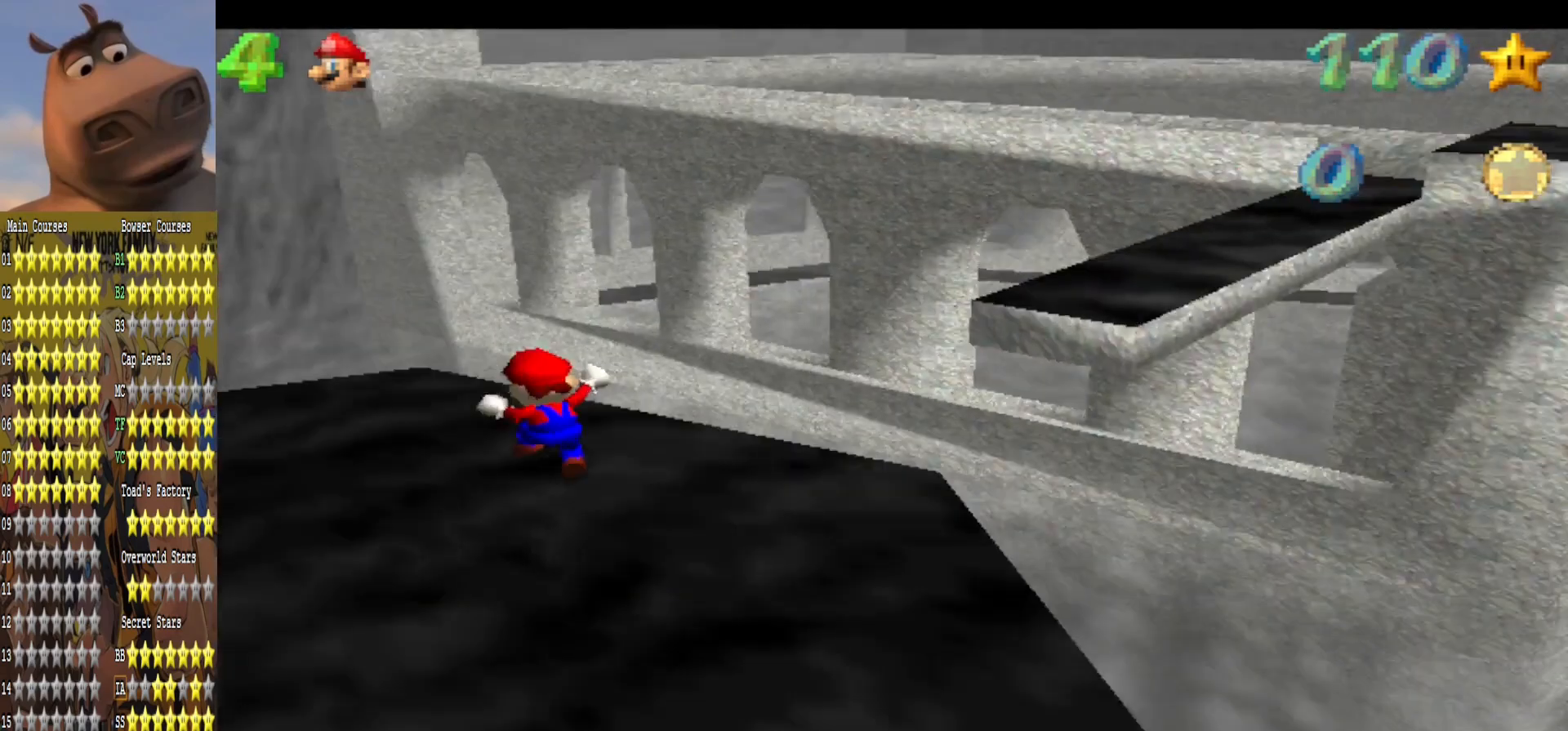
{"buttons": [], "left_stick": "up-right", "right_stick": "center", "events": [[50, "left_stick", "up-left"], [50, "right_stick", "center"], [267, "left_stick", "up-right"]]}
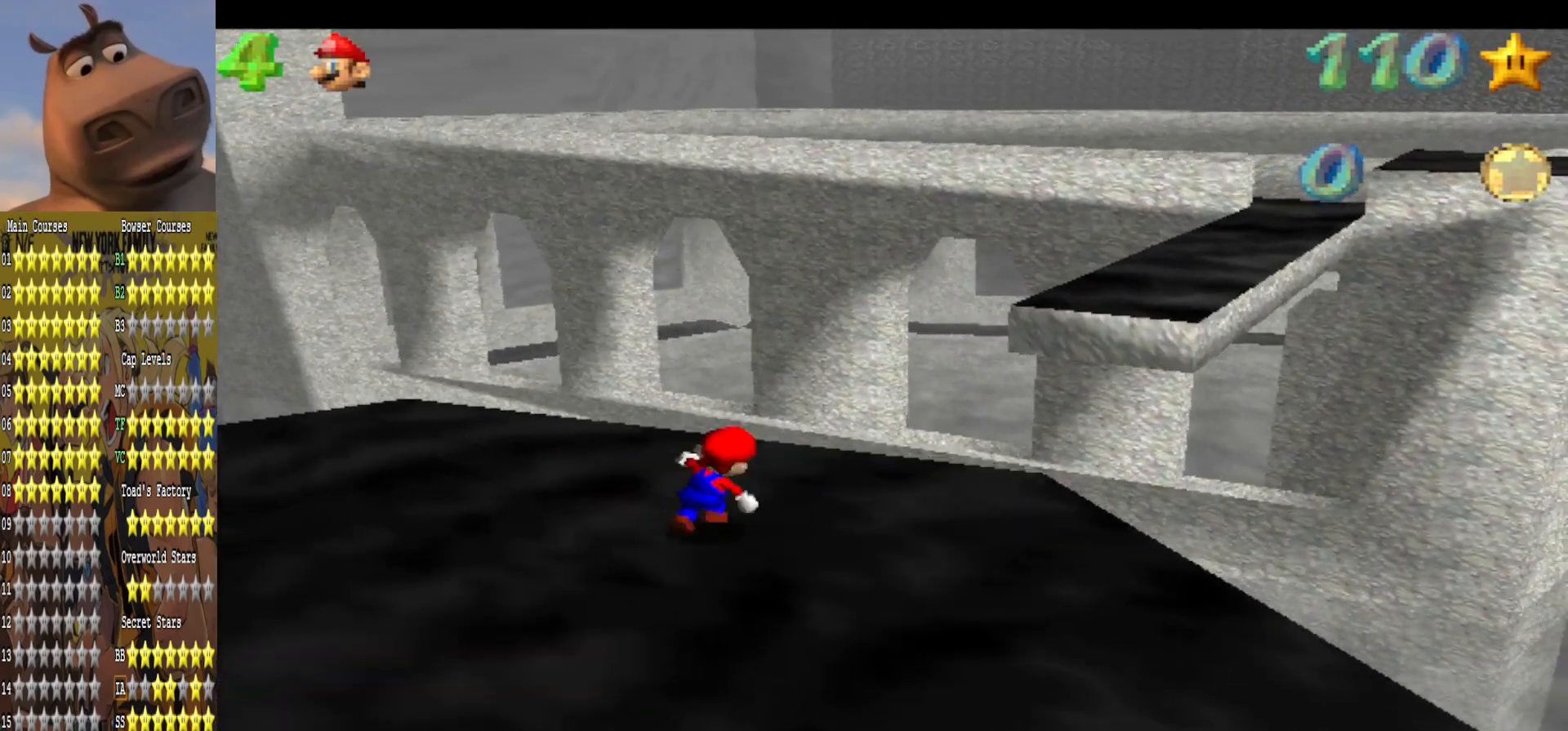
{"buttons": [], "left_stick": "right", "right_stick": "center", "events": [[67, "L2", "down"], [117, "A", "down"], [217, "A", "up"], [300, "L2", "up"], [383, "left_stick", "right"]]}
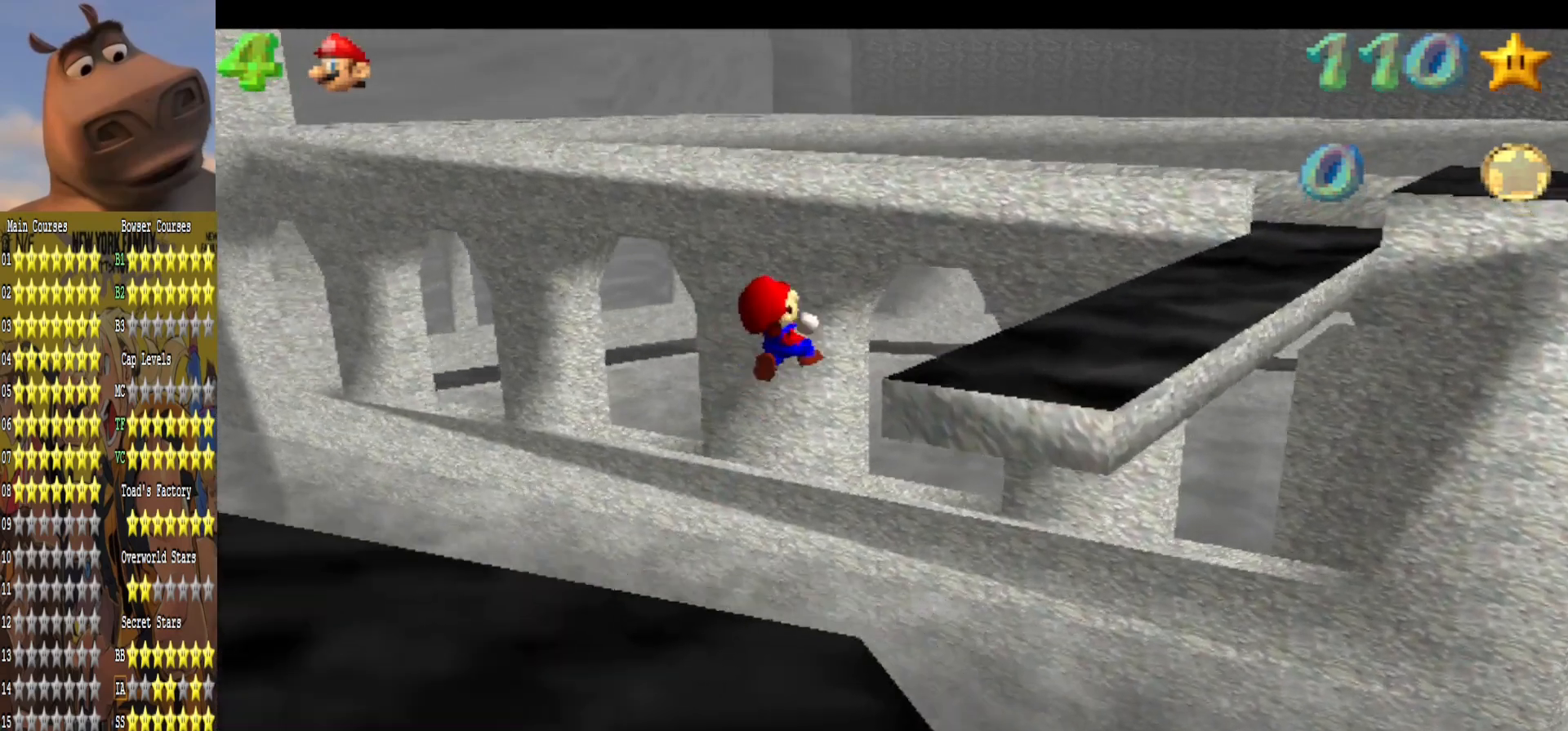
{"buttons": [], "left_stick": "up-right", "right_stick": "center", "events": [[33, "left_stick", "up"], [67, "right_stick", "left"], [83, "left_stick", "up-right"], [217, "right_stick", "center"]]}
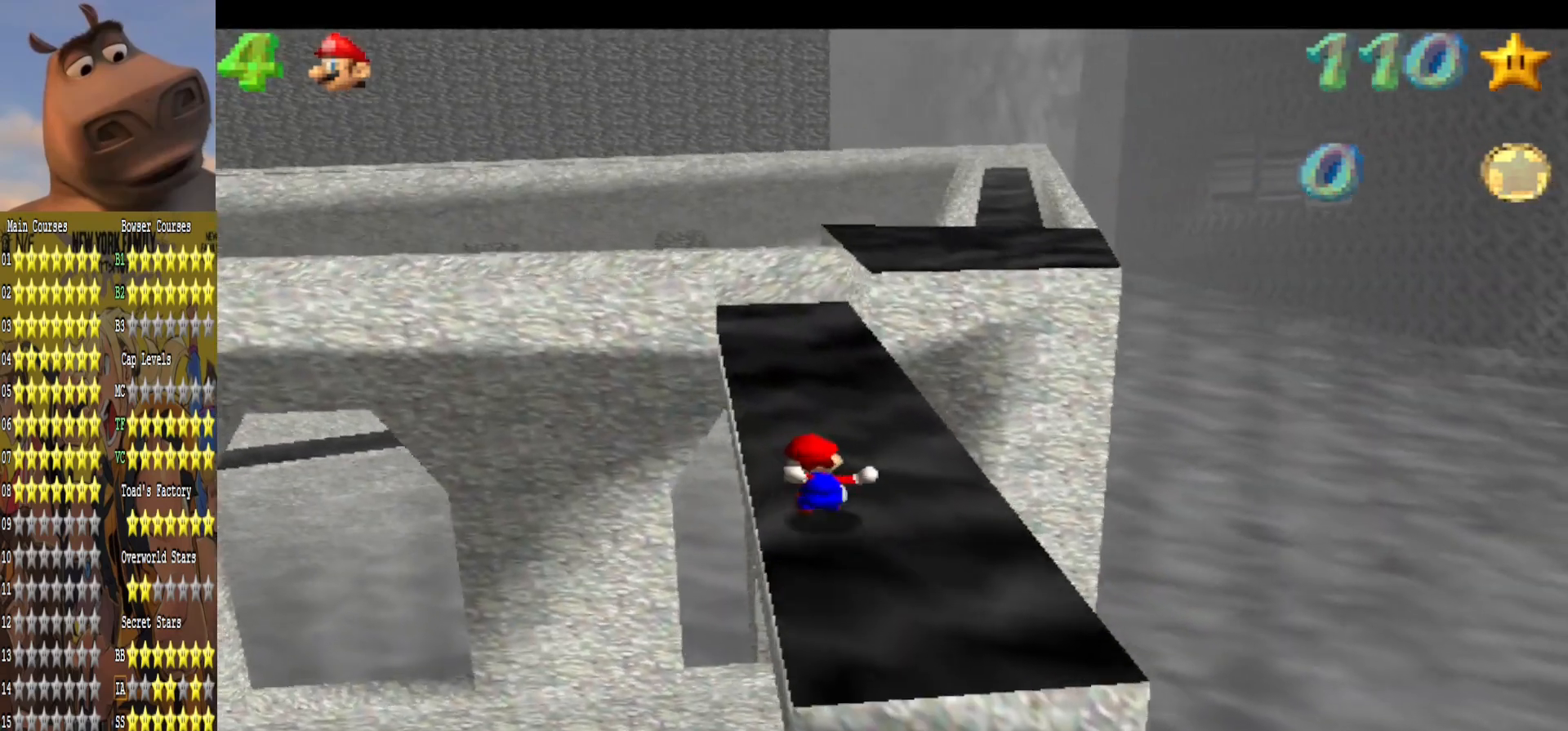
{"buttons": [], "left_stick": "up", "right_stick": "center", "events": [[33, "left_stick", "up"]]}
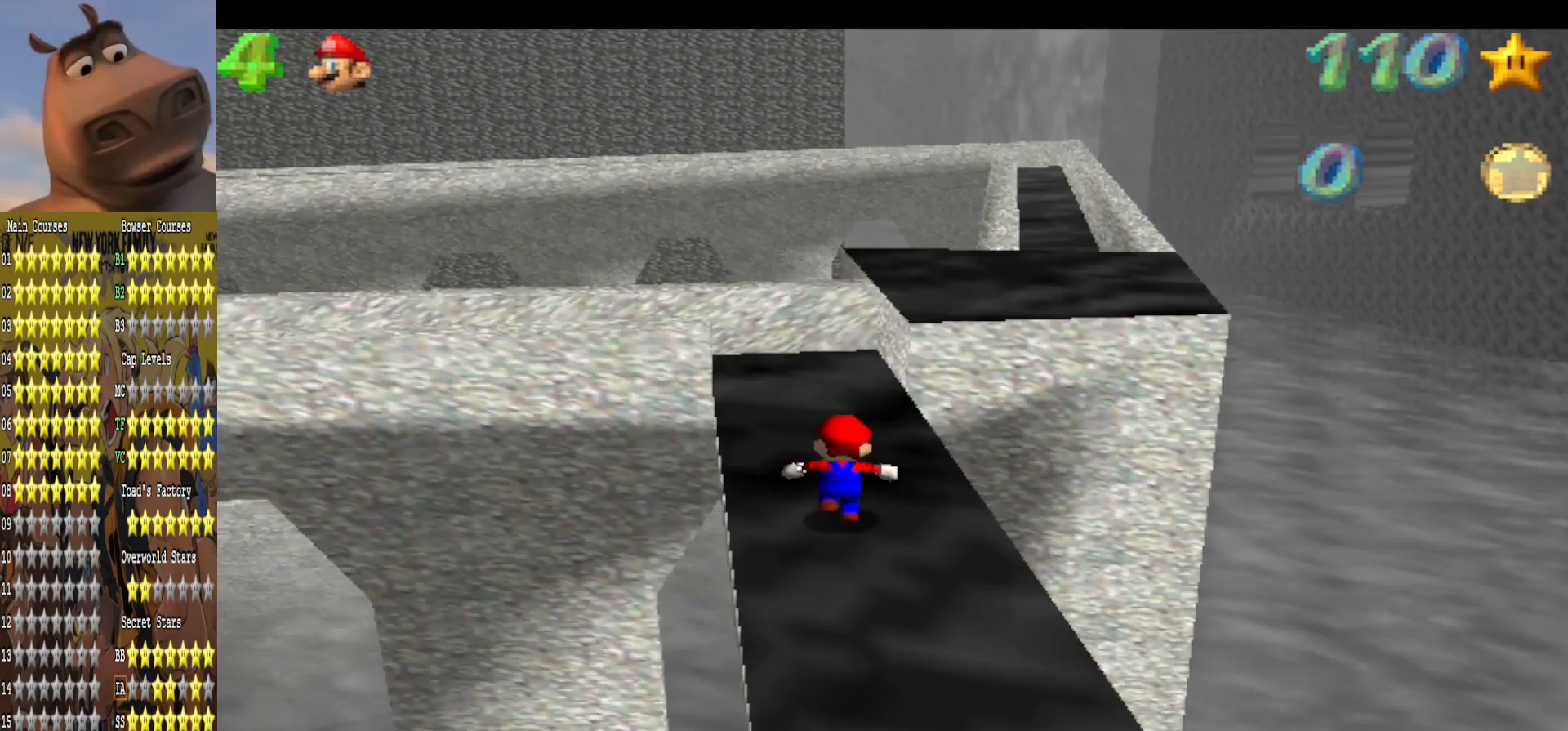
{"buttons": ["A"], "left_stick": "up", "right_stick": "center", "events": [[300, "A", "down"]]}
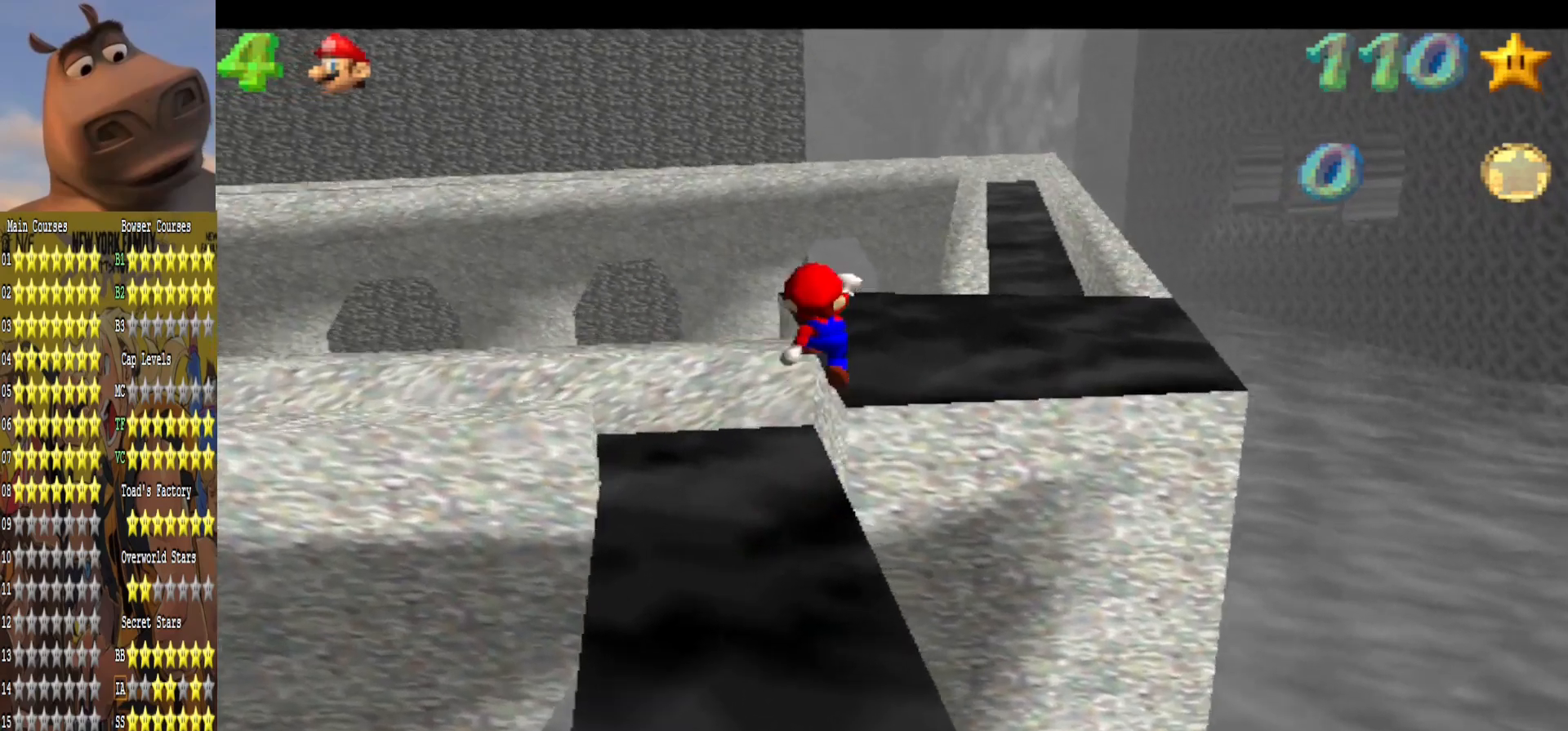
{"buttons": [], "left_stick": "up-right", "right_stick": "center", "events": [[50, "A", "up"], [283, "left_stick", "up-right"], [333, "right_stick", "right"], [500, "right_stick", "center"]]}
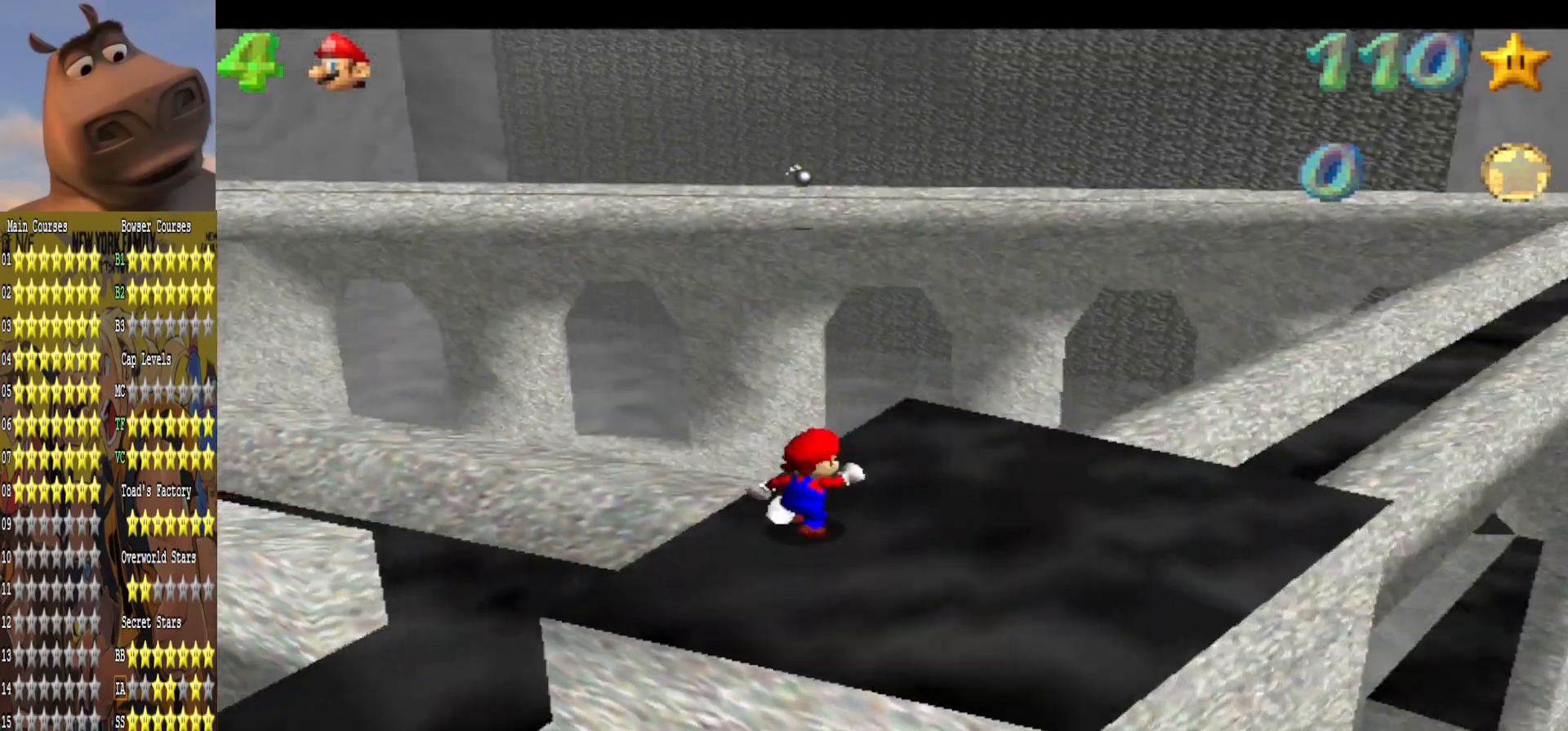
{"buttons": [], "left_stick": "up", "right_stick": "center", "events": [[400, "left_stick", "up"]]}
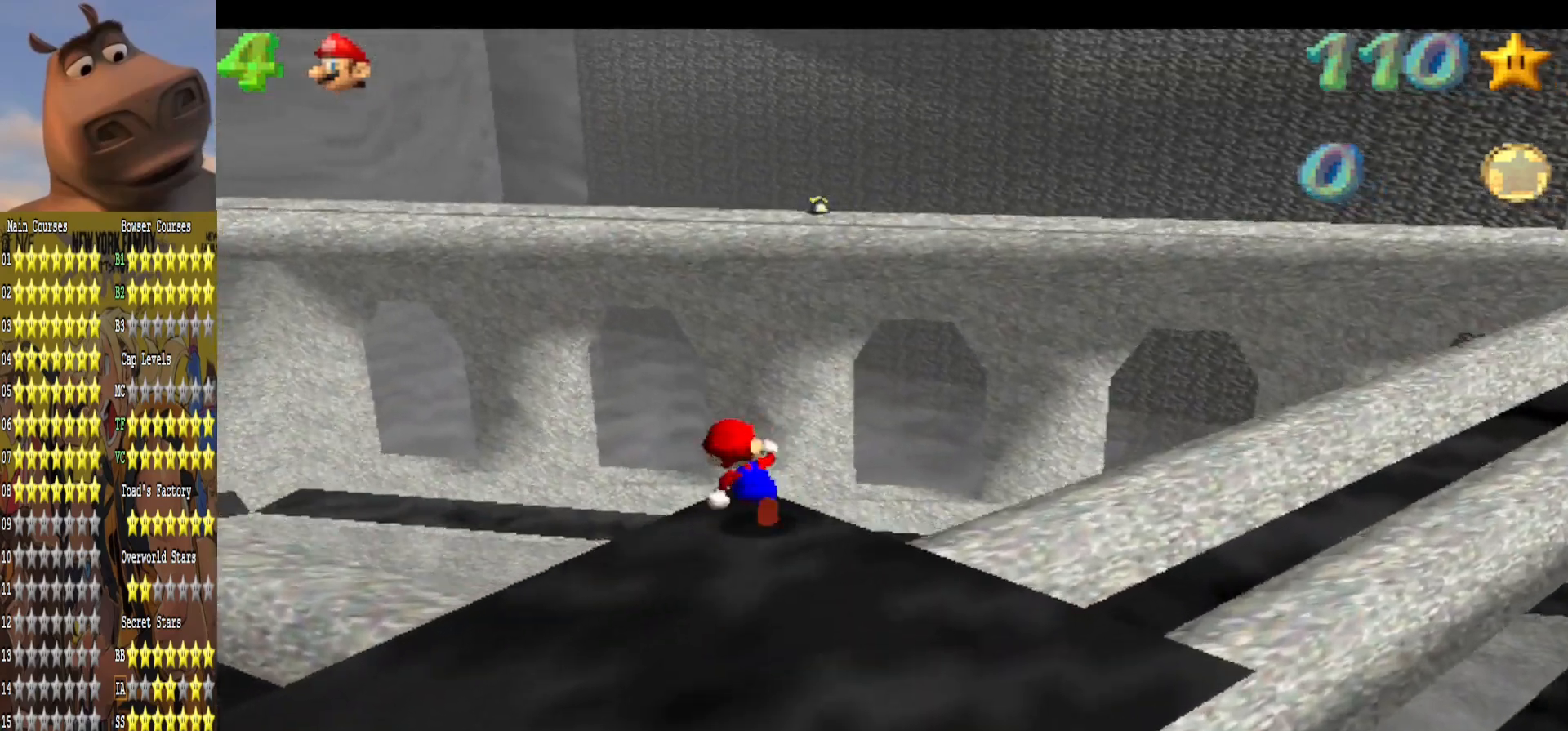
{"buttons": [], "left_stick": "up-left", "right_stick": "center", "events": [[100, "A", "down"], [317, "A", "up"], [367, "left_stick", "up-left"]]}
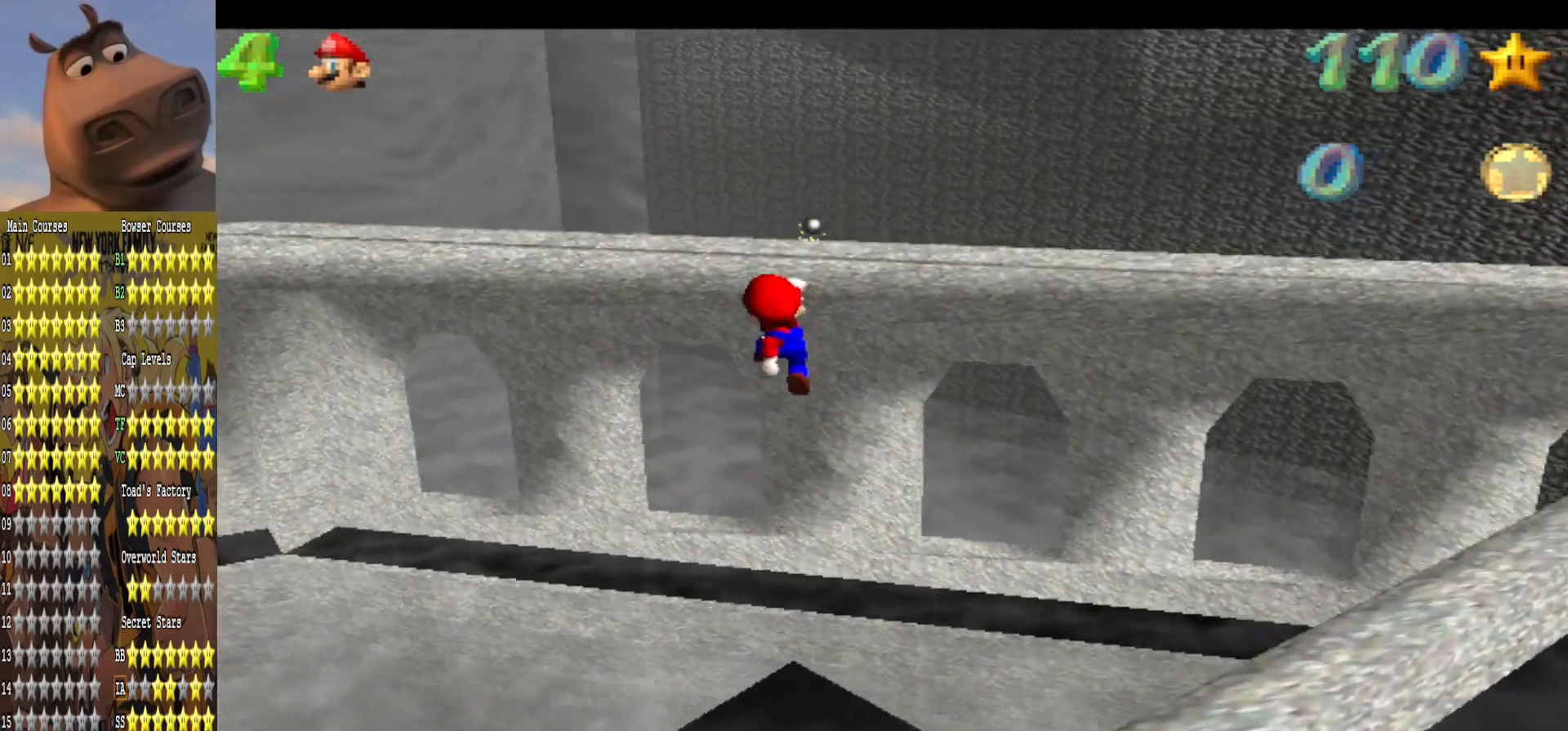
{"buttons": [], "left_stick": "up-left", "right_stick": "right", "events": [[417, "right_stick", "right"]]}
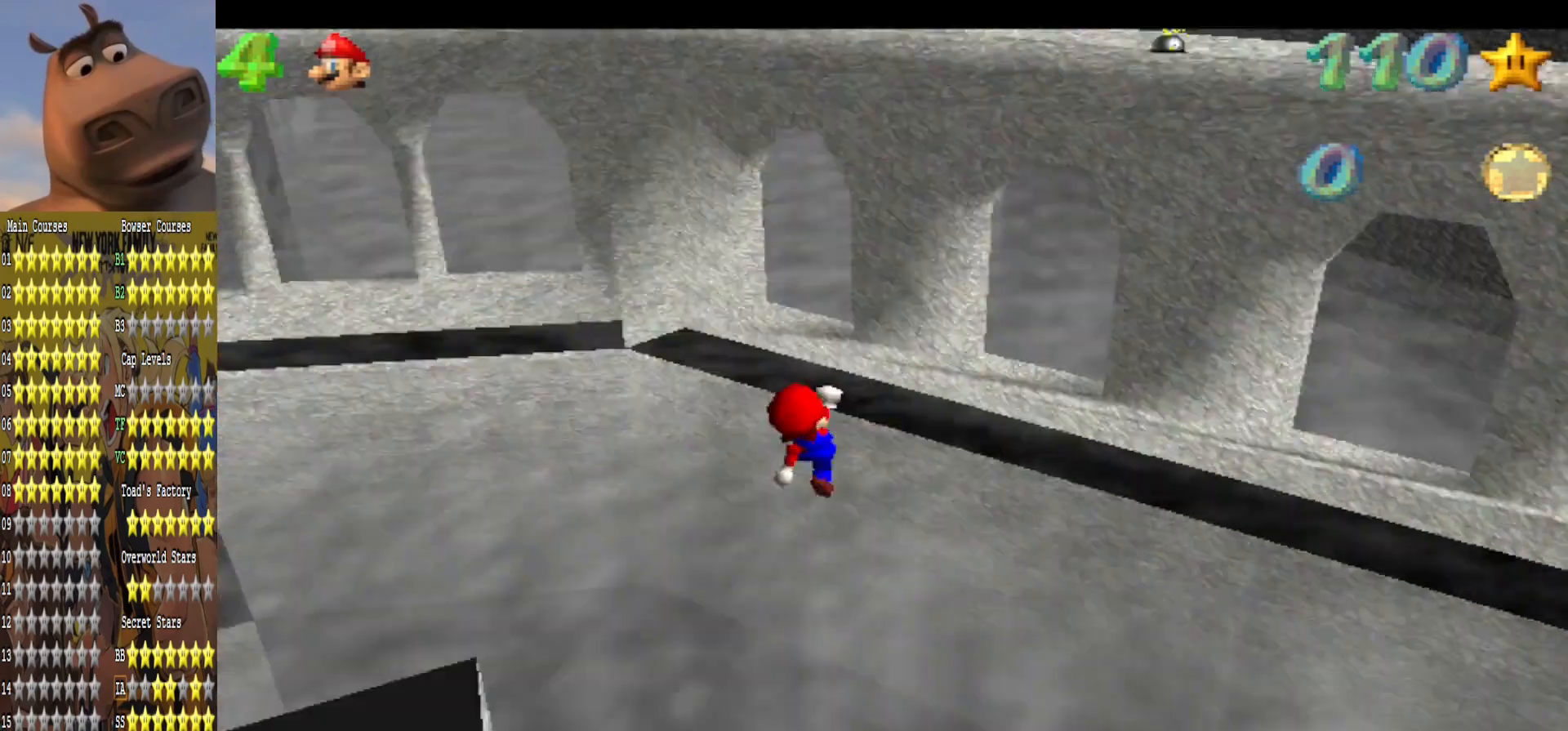
{"buttons": [], "left_stick": "up-left", "right_stick": "center", "events": [[67, "right_stick", "center"]]}
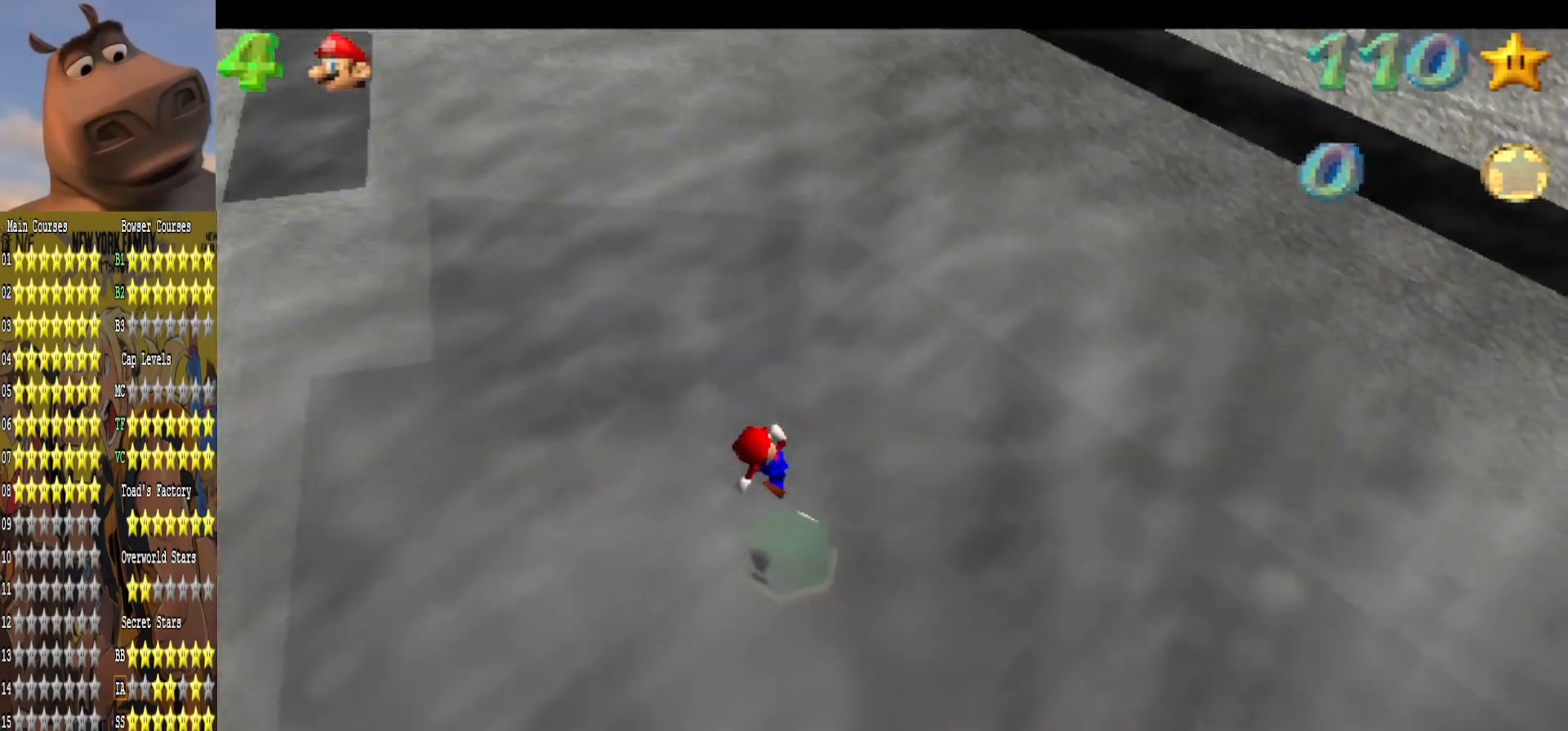
{"buttons": ["B"], "left_stick": "up-left", "right_stick": "center", "events": [[433, "B", "down"]]}
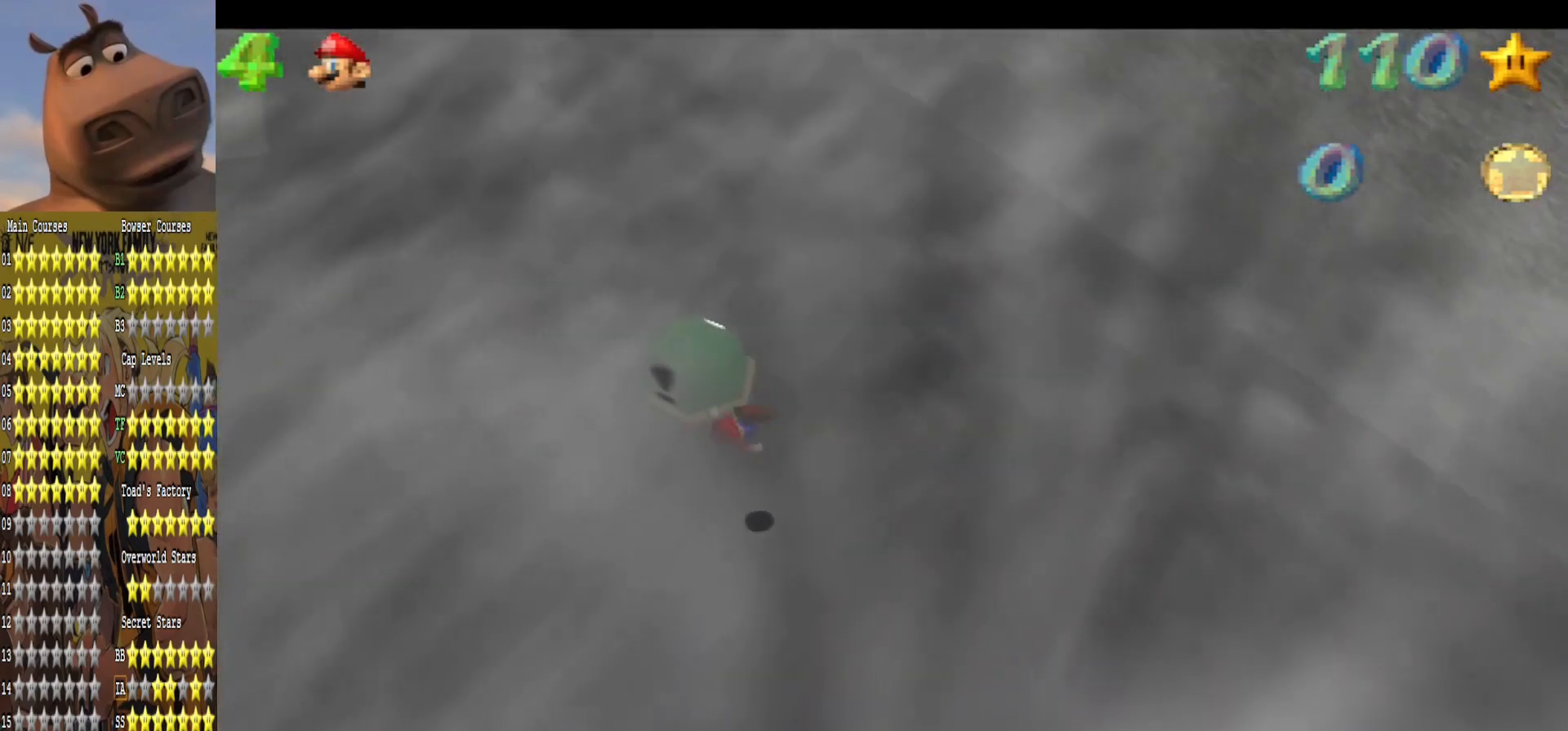
{"buttons": [], "left_stick": "up-left", "right_stick": "center", "events": [[83, "B", "up"]]}
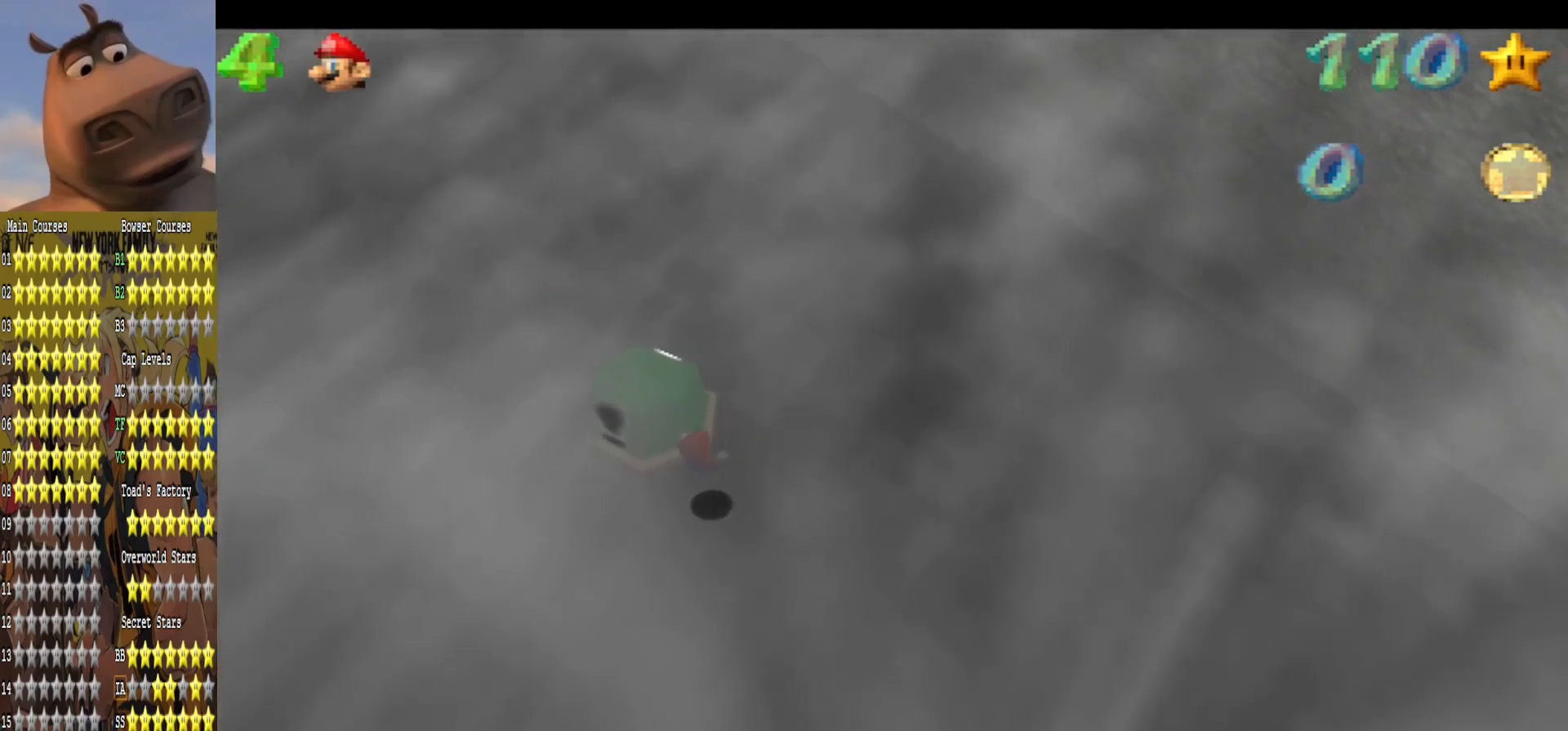
{"buttons": ["A", "B"], "left_stick": "up-left", "right_stick": "center", "events": [[150, "A", "down"], [467, "B", "down"]]}
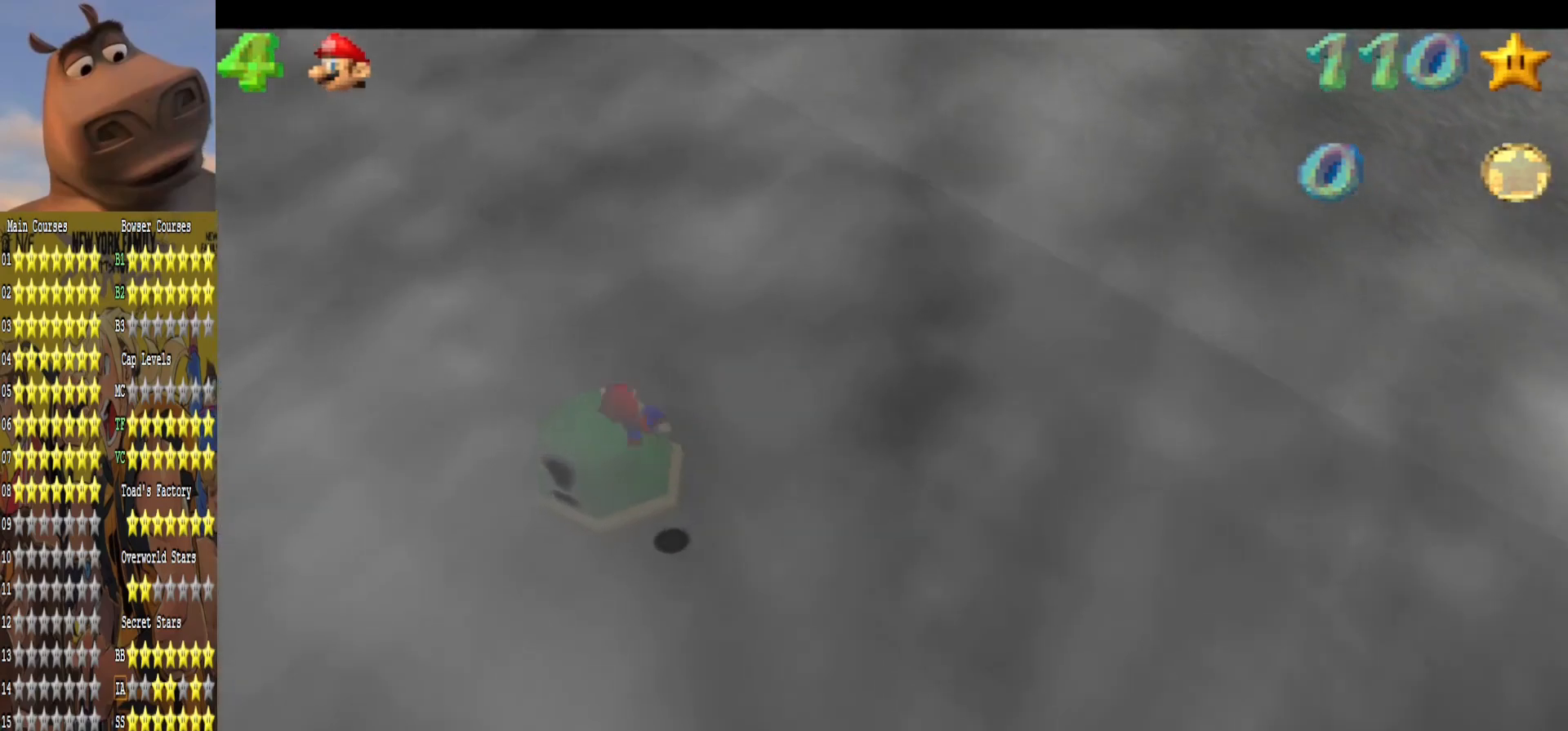
{"buttons": [], "left_stick": "up-left", "right_stick": "center", "events": [[200, "A", "up"], [233, "B", "up"]]}
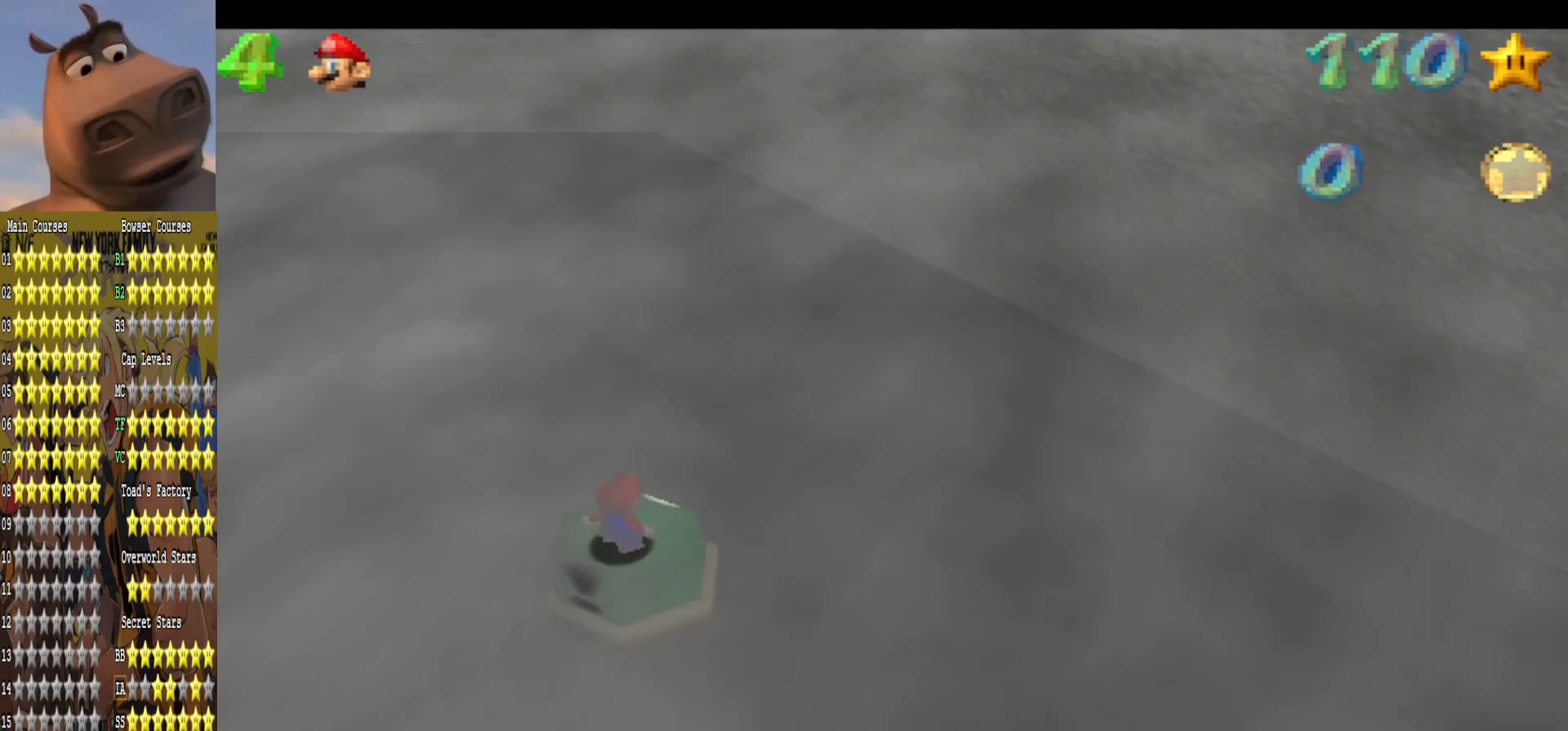
{"buttons": [], "left_stick": "center", "right_stick": "center", "events": [[17, "left_stick", "center"]]}
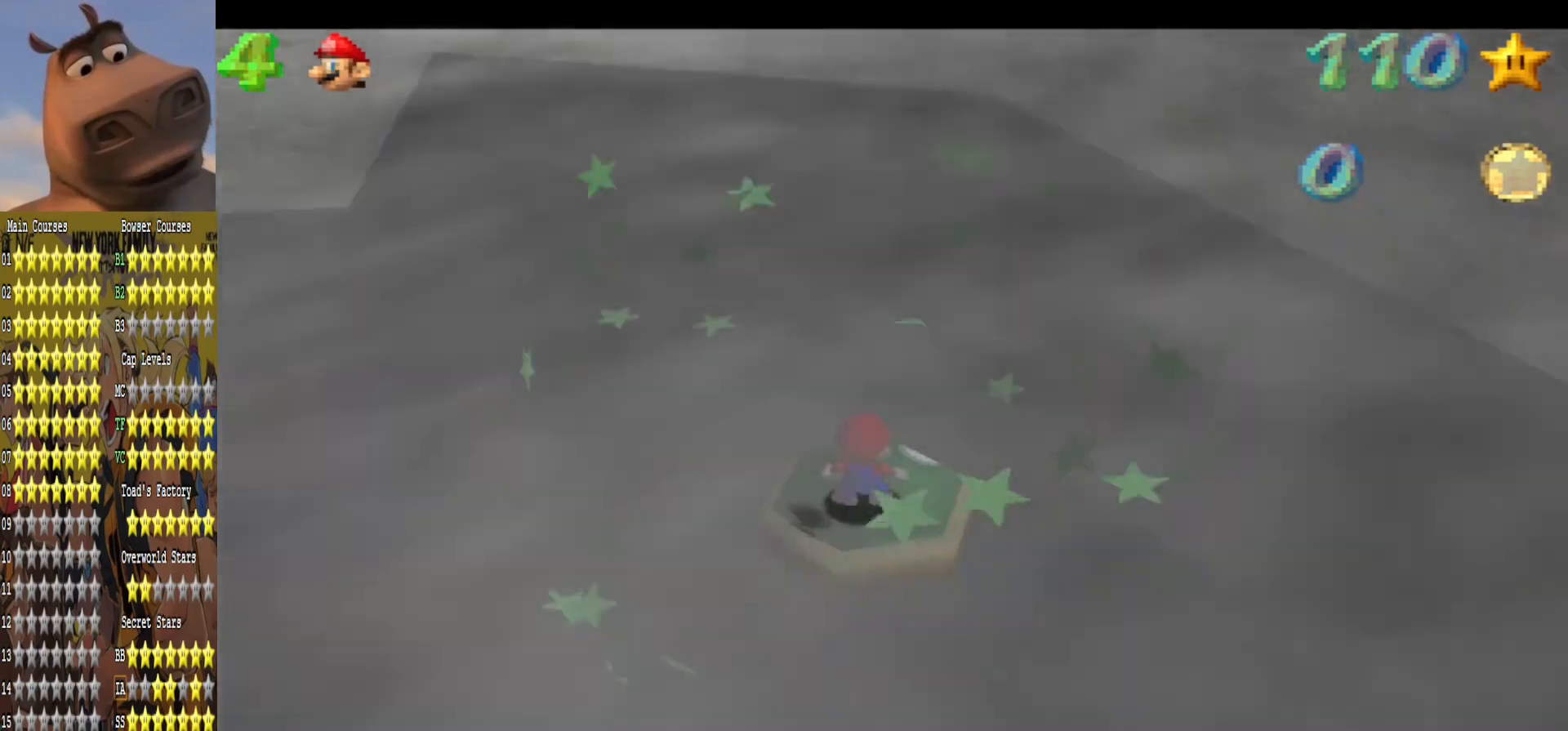
{"buttons": [], "left_stick": "center", "right_stick": "center", "events": []}
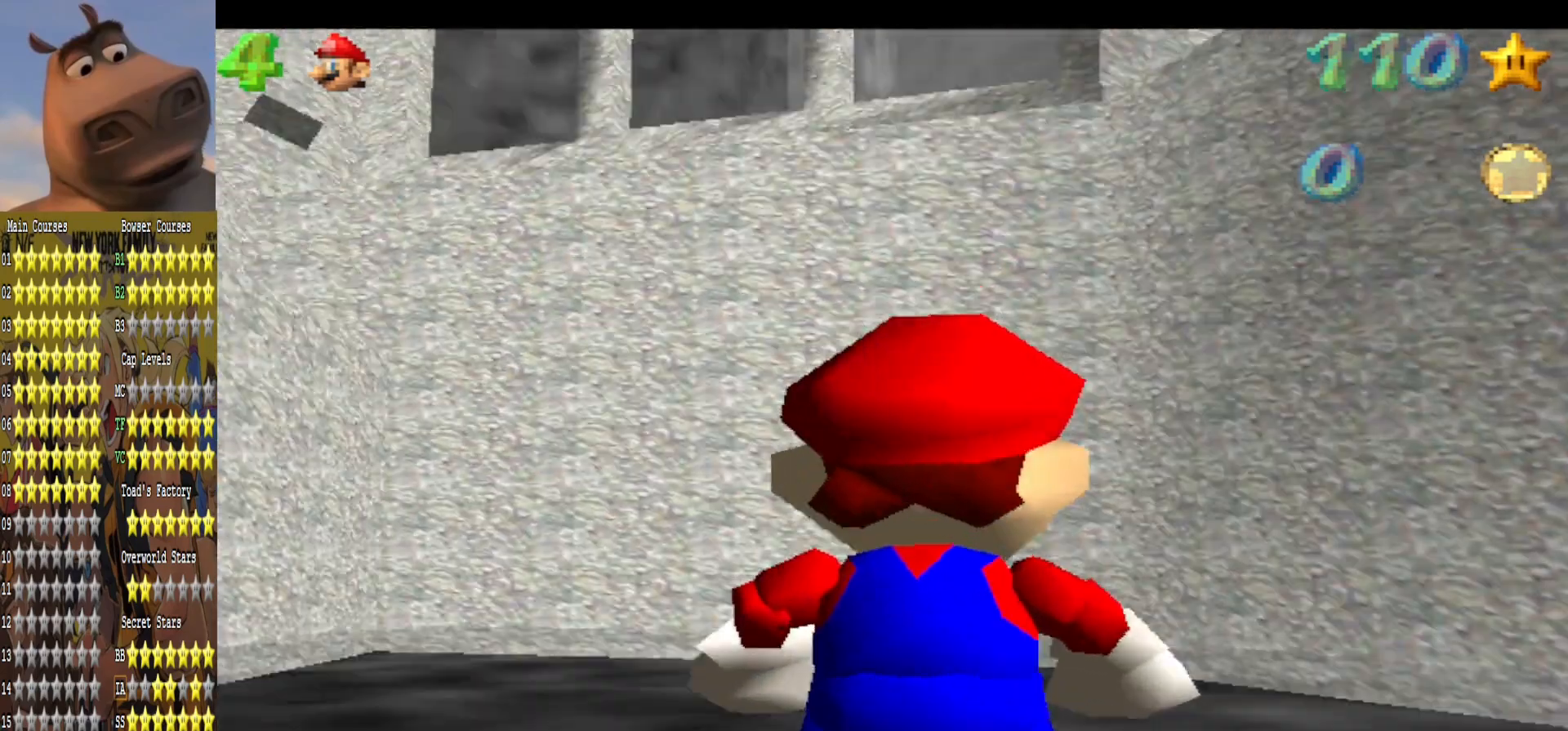
{"buttons": ["A"], "left_stick": "center", "right_stick": "center", "events": [[467, "A", "down"]]}
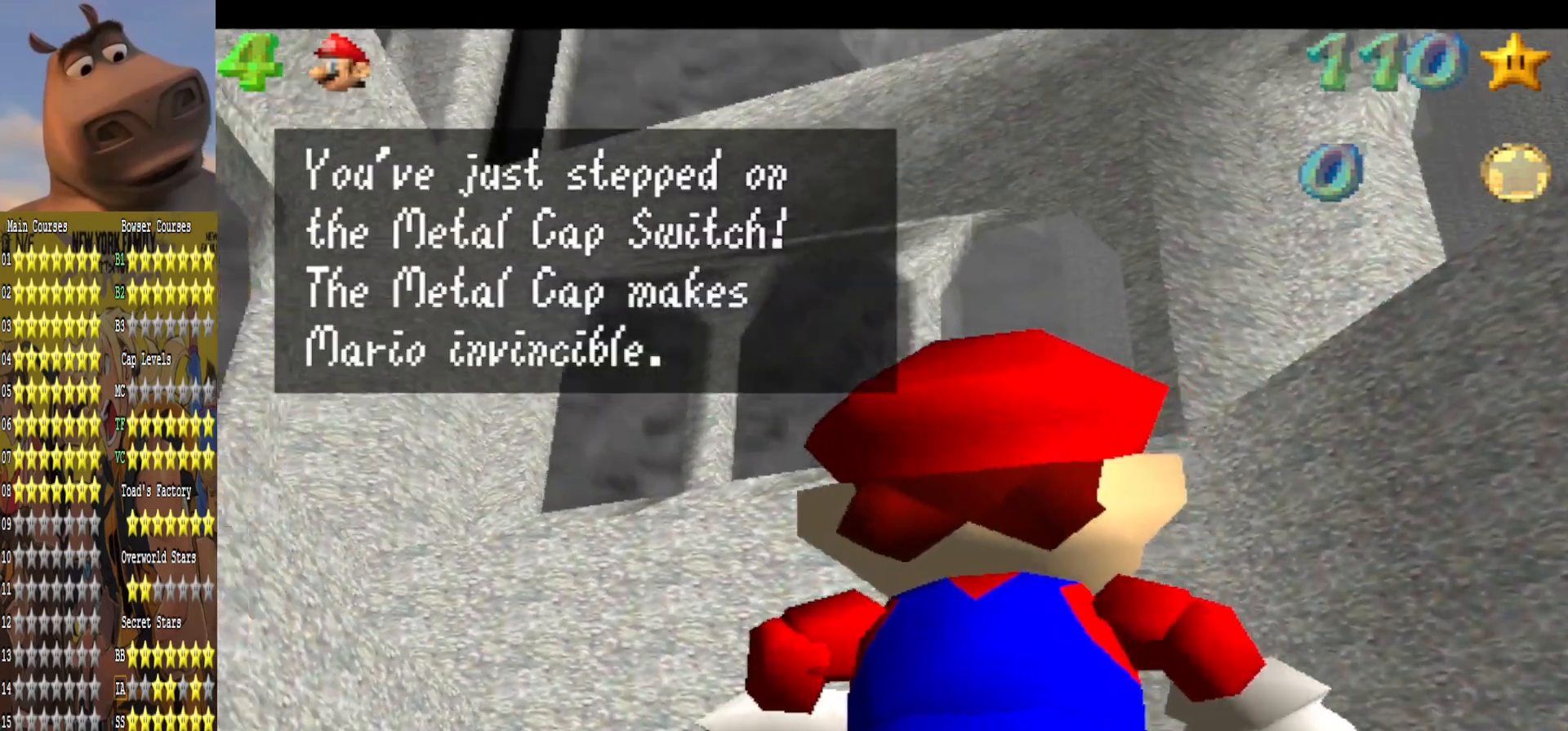
{"buttons": ["A"], "left_stick": "center", "right_stick": "center", "events": [[133, "A", "up"], [417, "A", "down"]]}
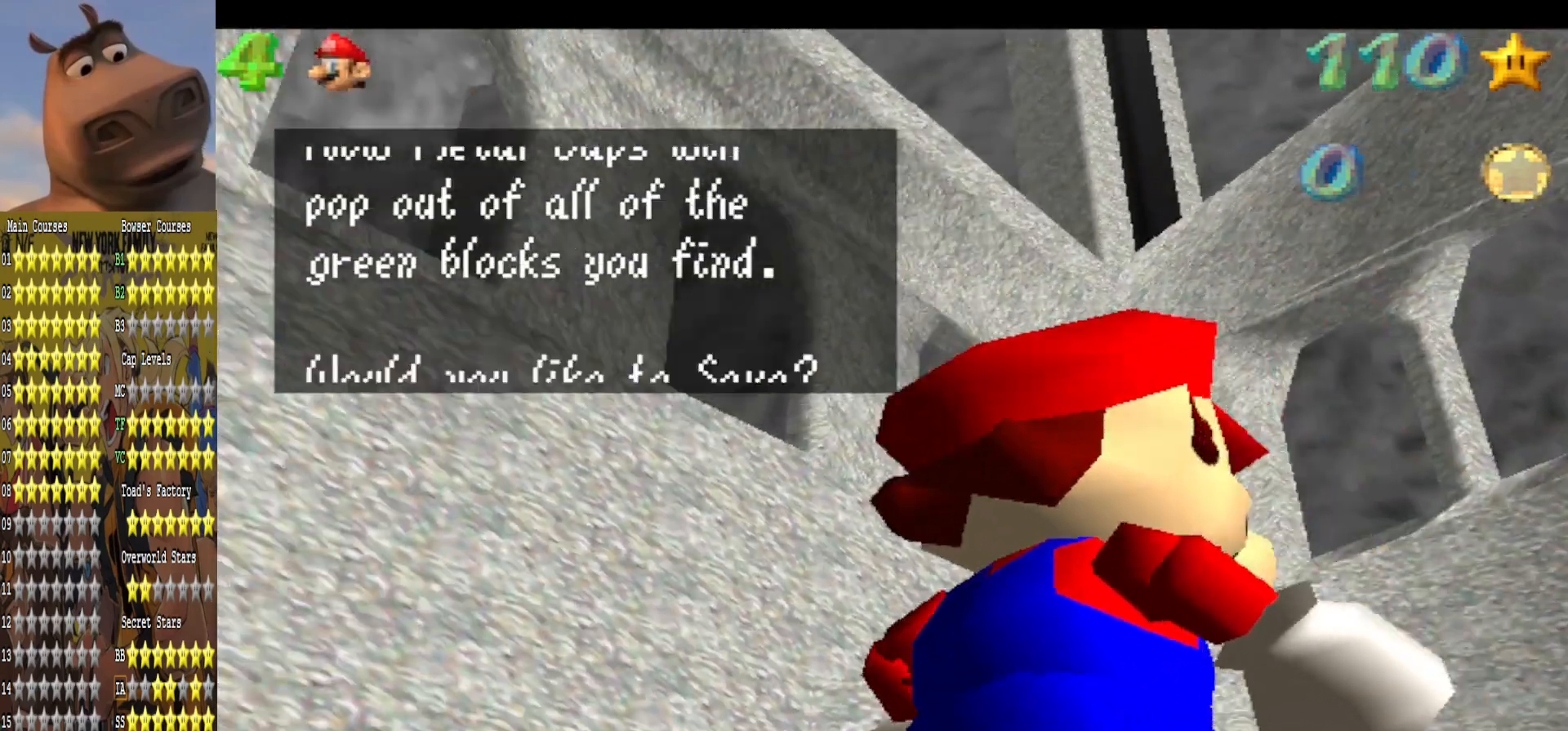
{"buttons": ["A"], "left_stick": "center", "right_stick": "center", "events": [[67, "A", "up"], [183, "A", "down"], [300, "A", "up"], [433, "A", "down"]]}
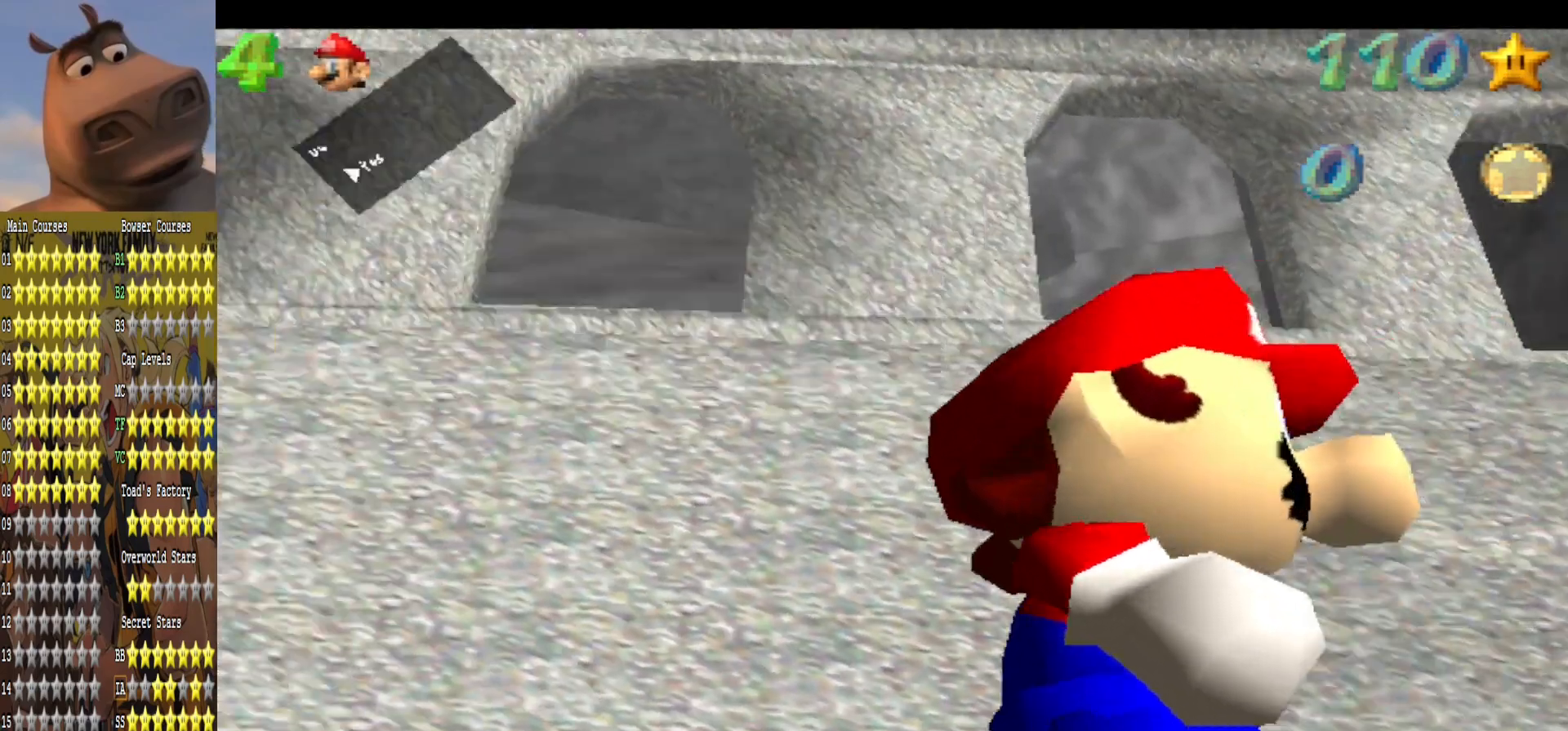
{"buttons": [], "left_stick": "center", "right_stick": "center", "events": [[67, "A", "up"]]}
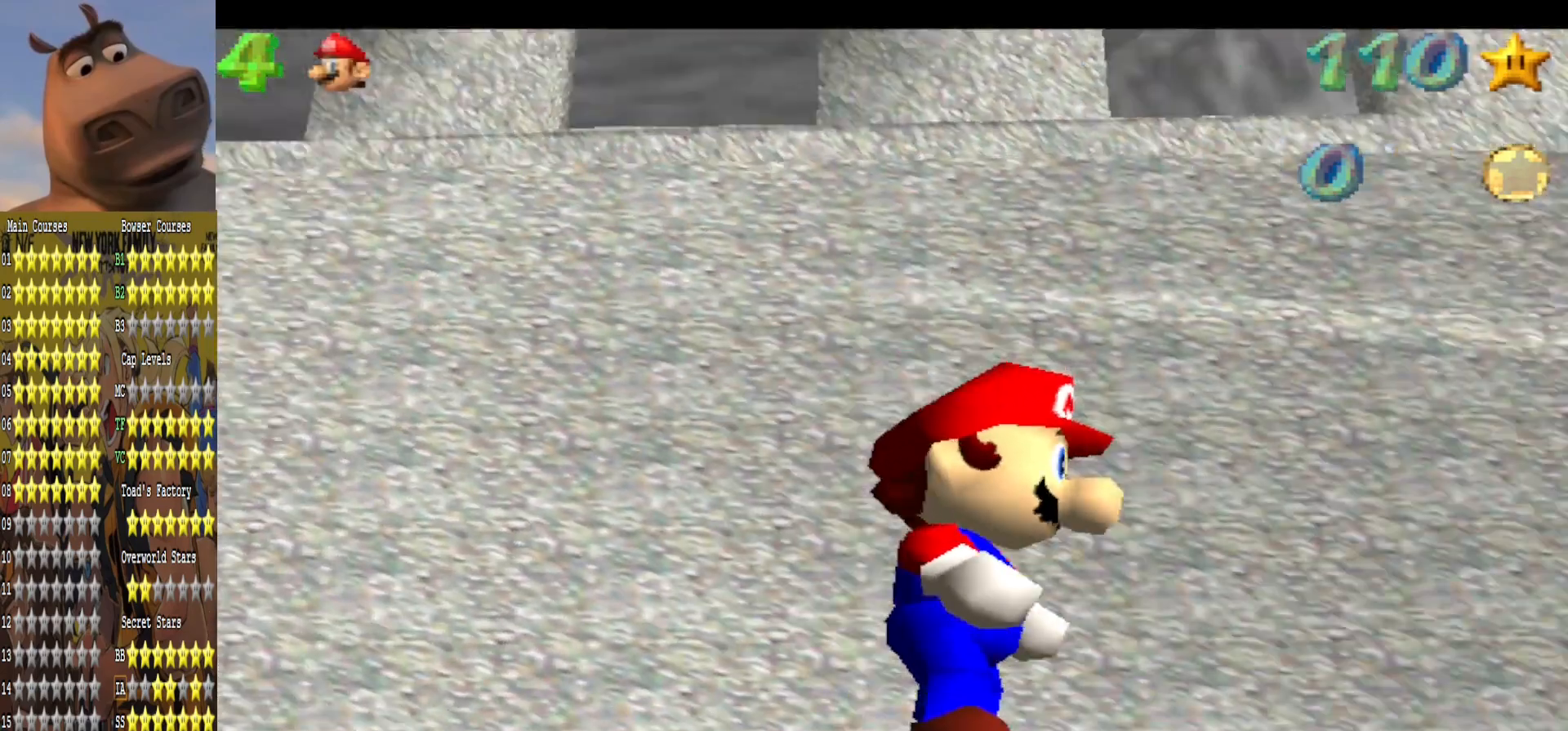
{"buttons": [], "left_stick": "center", "right_stick": "center", "events": [[300, "right_stick", "left"], [450, "right_stick", "center"]]}
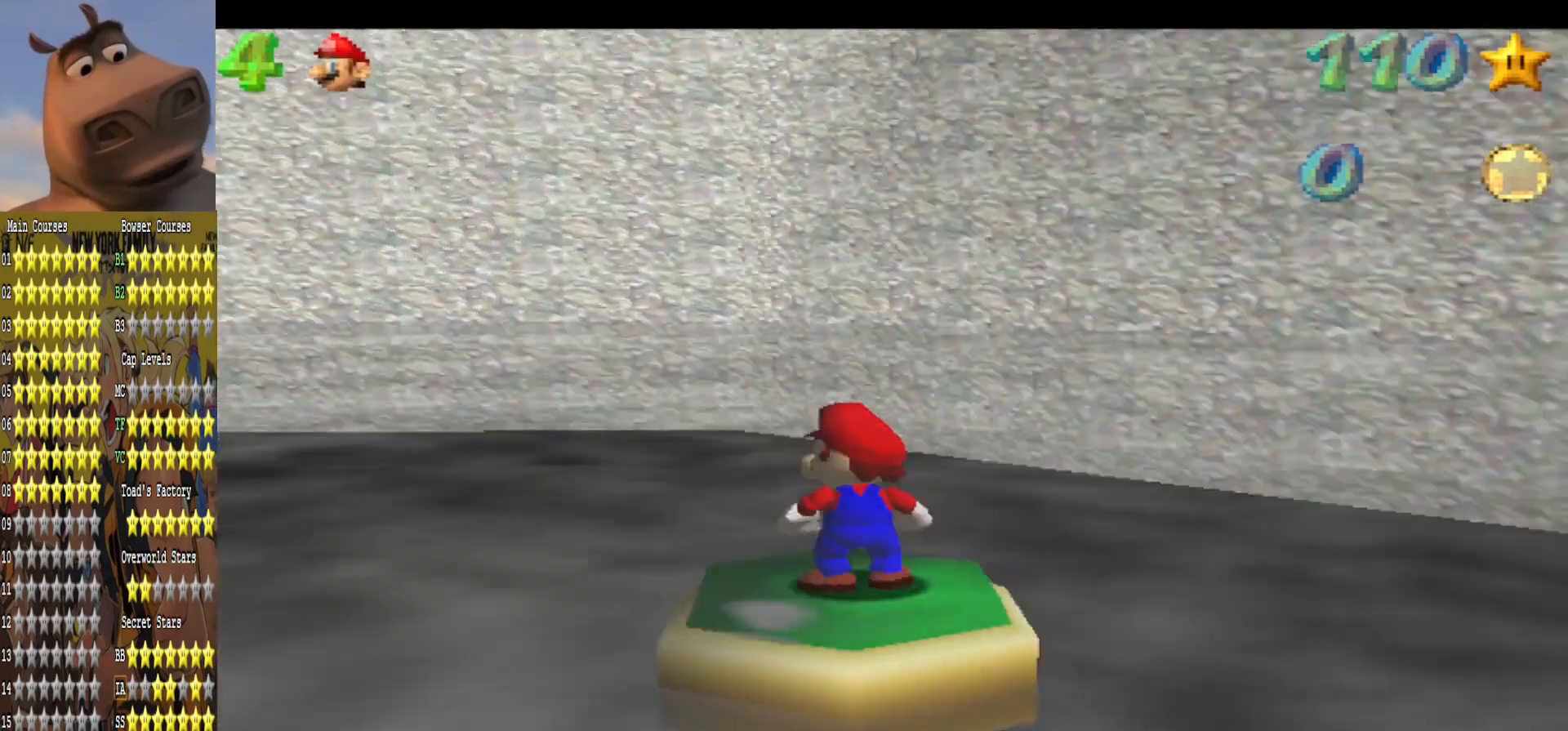
{"buttons": ["A"], "left_stick": "up-left", "right_stick": "center", "events": [[83, "right_stick", "left"], [233, "right_stick", "center"], [283, "left_stick", "up"], [350, "left_stick", "up-left"], [500, "A", "down"]]}
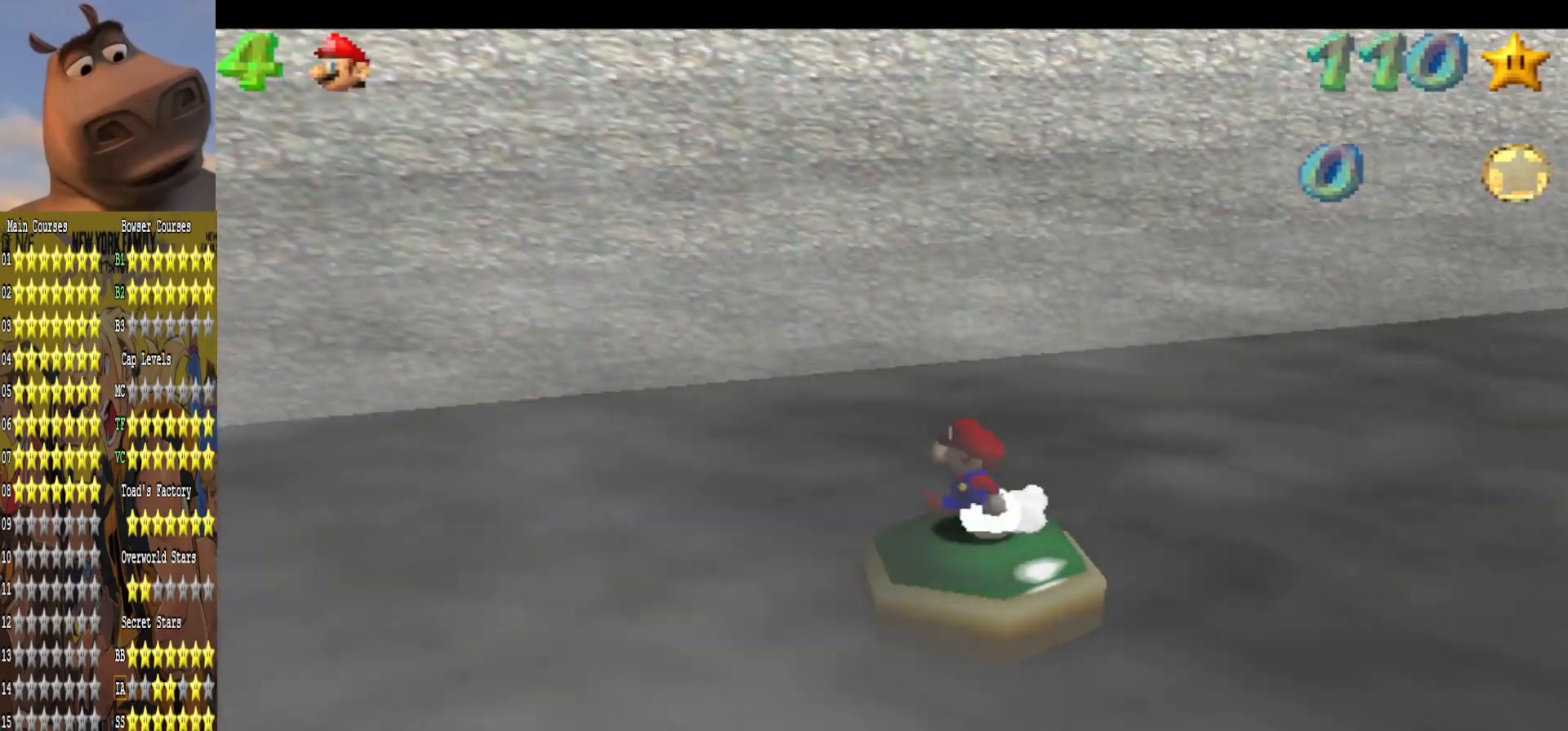
{"buttons": [], "left_stick": "left", "right_stick": "right", "events": [[217, "B", "down"], [217, "left_stick", "left"], [283, "A", "up"], [300, "B", "up"], [450, "right_stick", "right"]]}
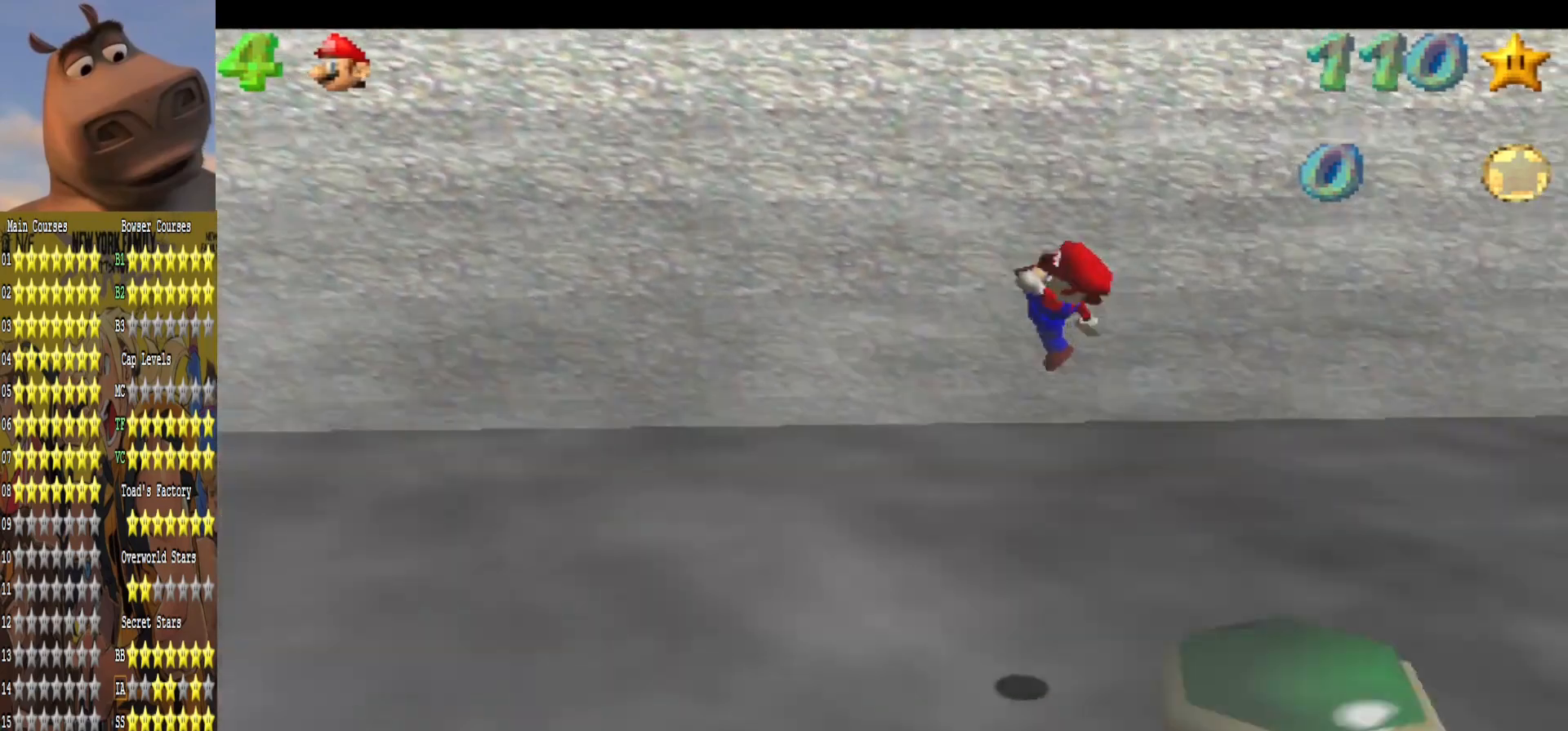
{"buttons": ["A"], "left_stick": "up-right", "right_stick": "center", "events": [[100, "right_stick", "center"], [200, "right_stick", "right"], [250, "left_stick", "up-left"], [333, "right_stick", "center"], [383, "left_stick", "up"], [433, "A", "down"], [483, "left_stick", "up-right"]]}